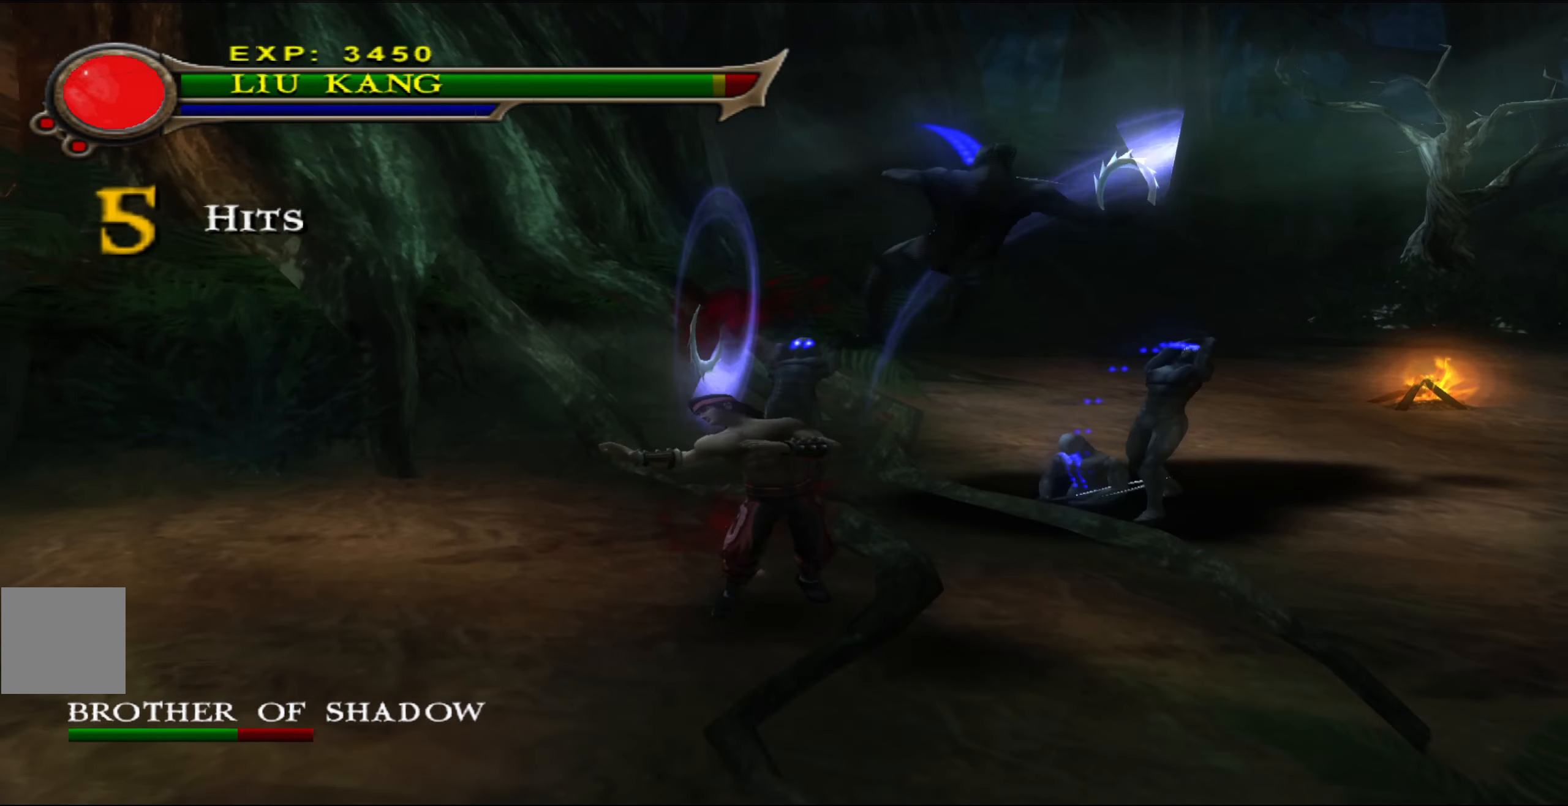
Gameplay with a controller (Xbox layout); each line is a JSON object with the inputs held at the frame after it. "events" lists button and stick changes between this image and that frame as [ms after this image, input, new state], when the widget could be followed in between. Not read: right_stick.
{"buttons": ["X"], "left_stick": "down-right", "events": [[66, "X", "up"], [133, "X", "down"], [217, "X", "up"], [233, "left_stick", "down-right"], [467, "X", "down"]]}
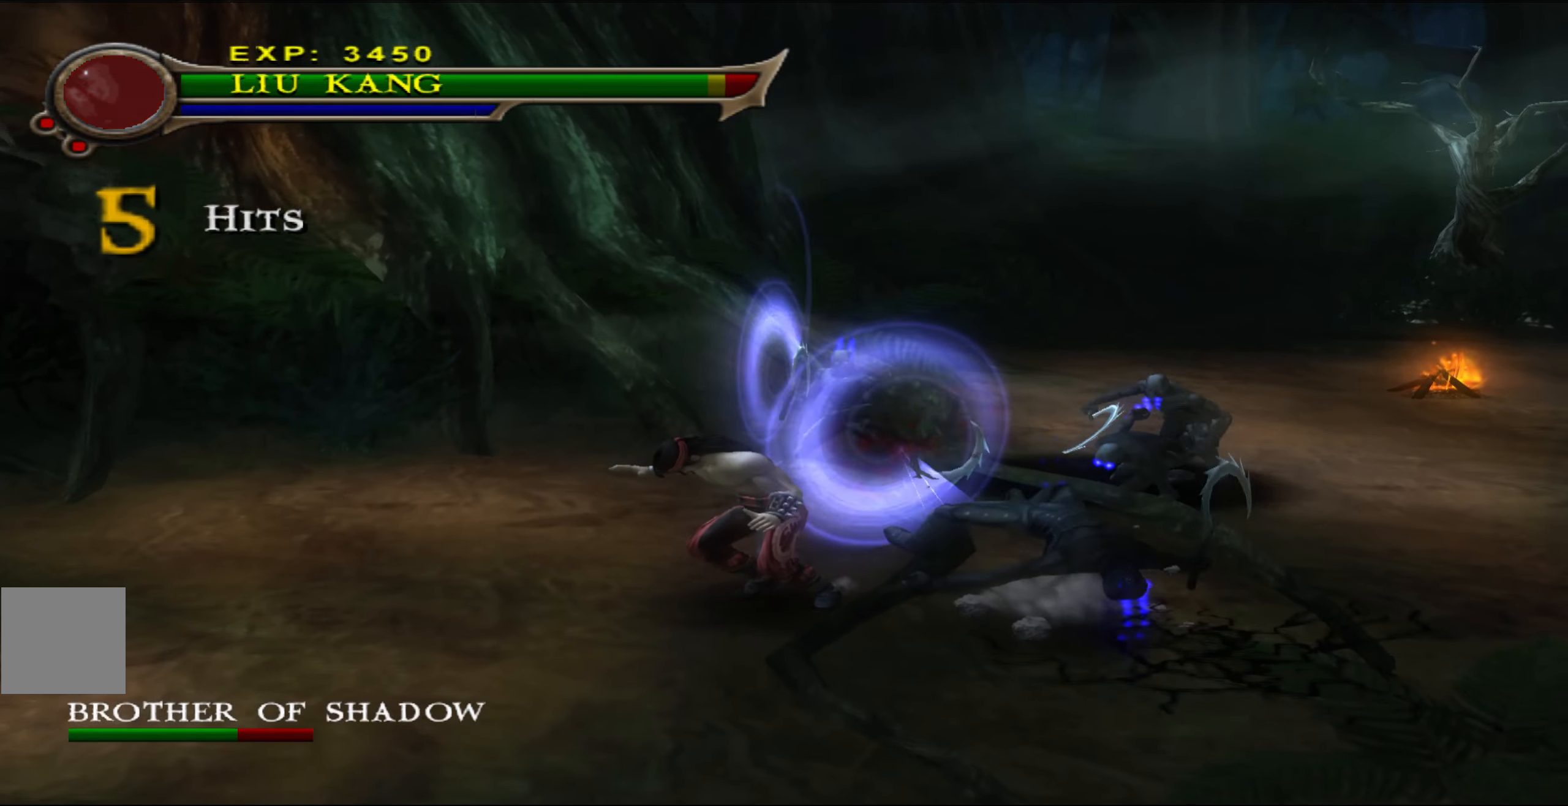
{"buttons": [], "left_stick": "up-right", "events": [[33, "X", "up"], [183, "left_stick", "up-right"], [250, "X", "down"], [333, "X", "up"], [433, "X", "down"], [500, "X", "up"]]}
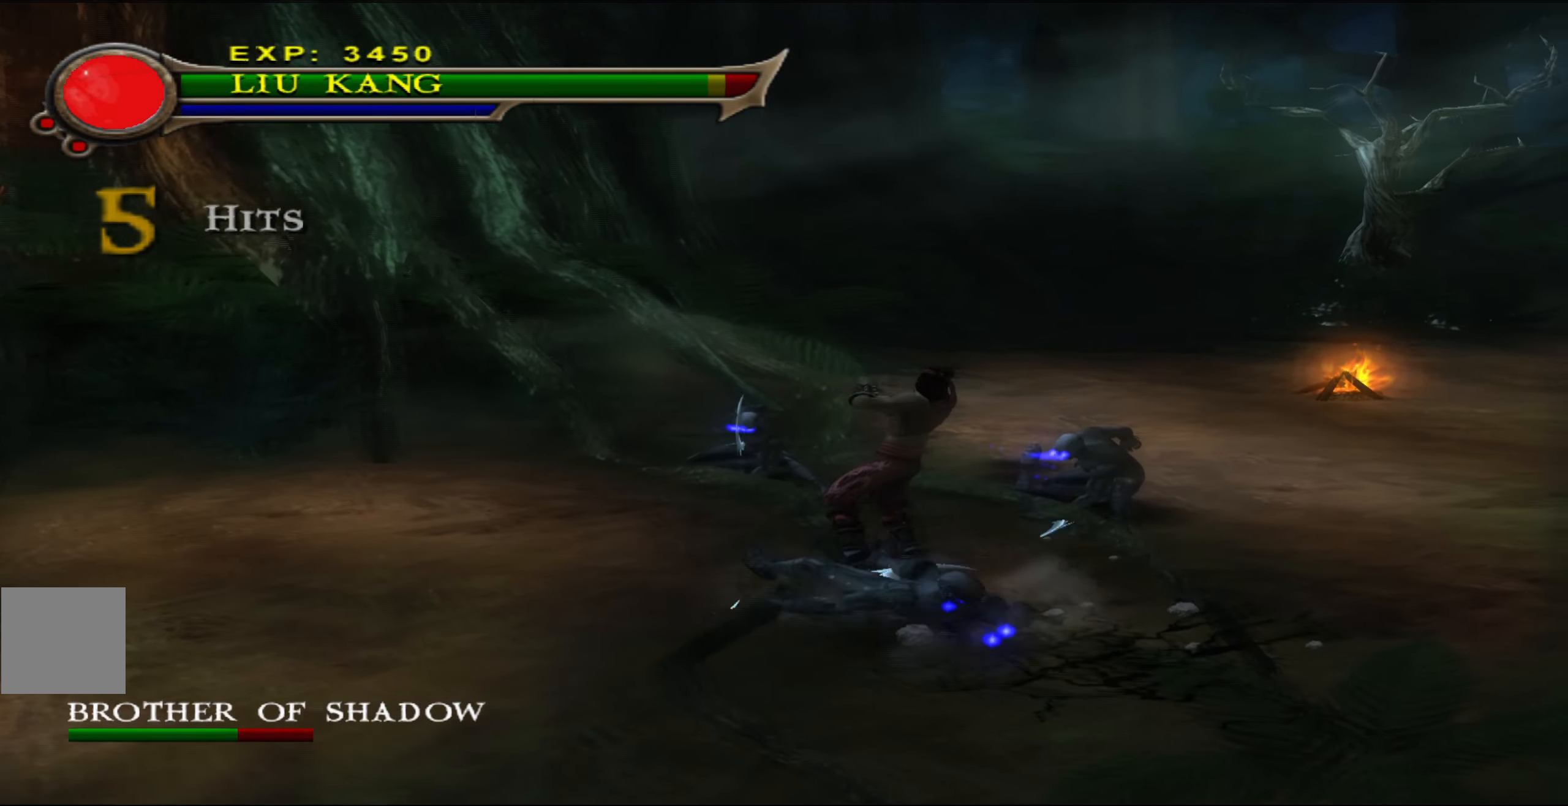
{"buttons": ["Y"], "left_stick": "center", "events": [[117, "Y", "down"], [183, "Y", "up"], [233, "left_stick", "center"], [267, "Y", "down"], [350, "Y", "up"], [467, "Y", "down"]]}
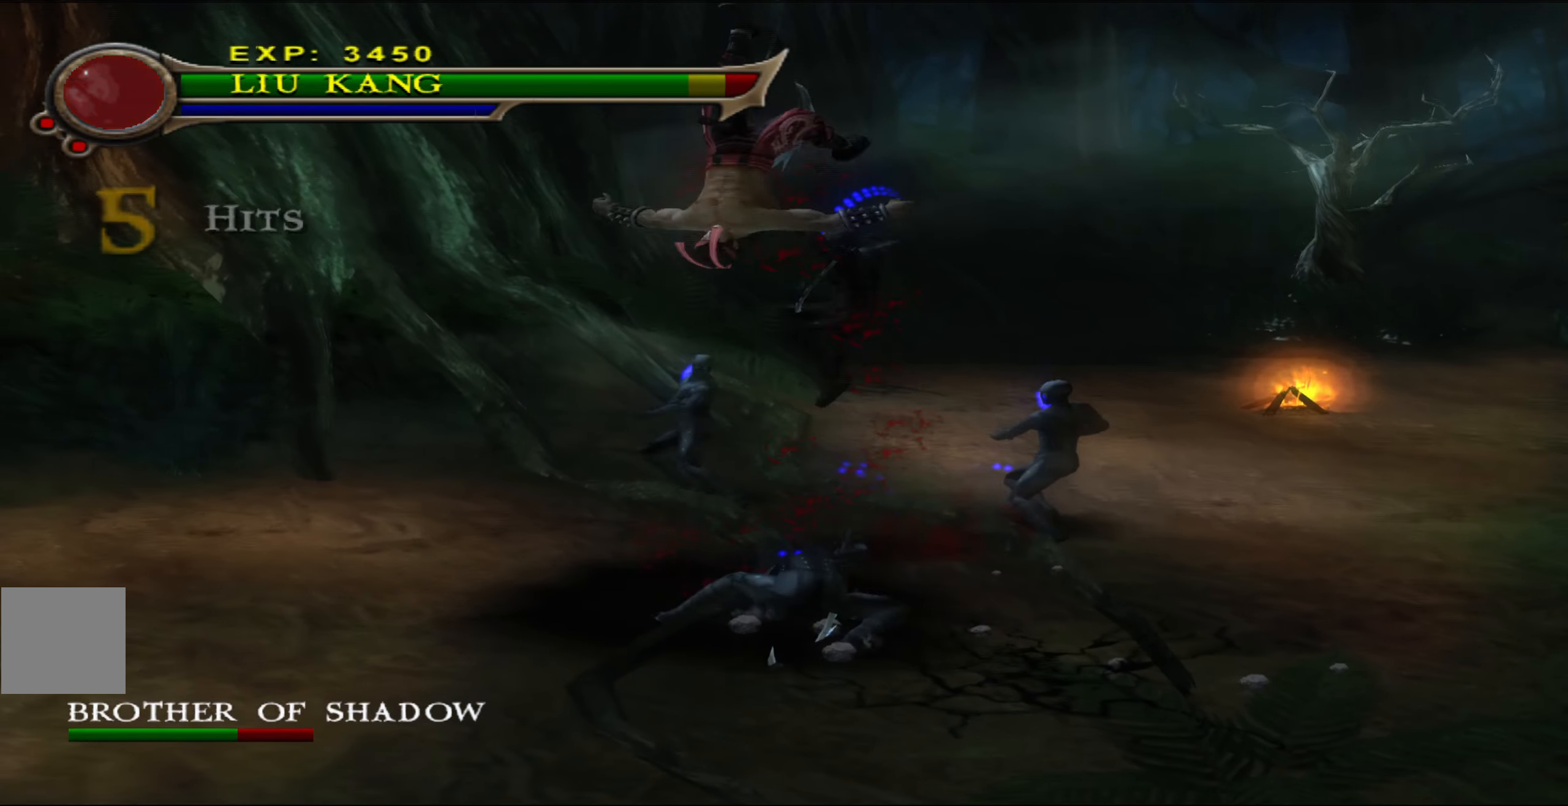
{"buttons": [], "left_stick": "center", "events": [[50, "Y", "up"], [100, "left_stick", "right"], [217, "left_stick", "up-right"], [250, "A", "down"], [333, "A", "up"], [417, "left_stick", "center"]]}
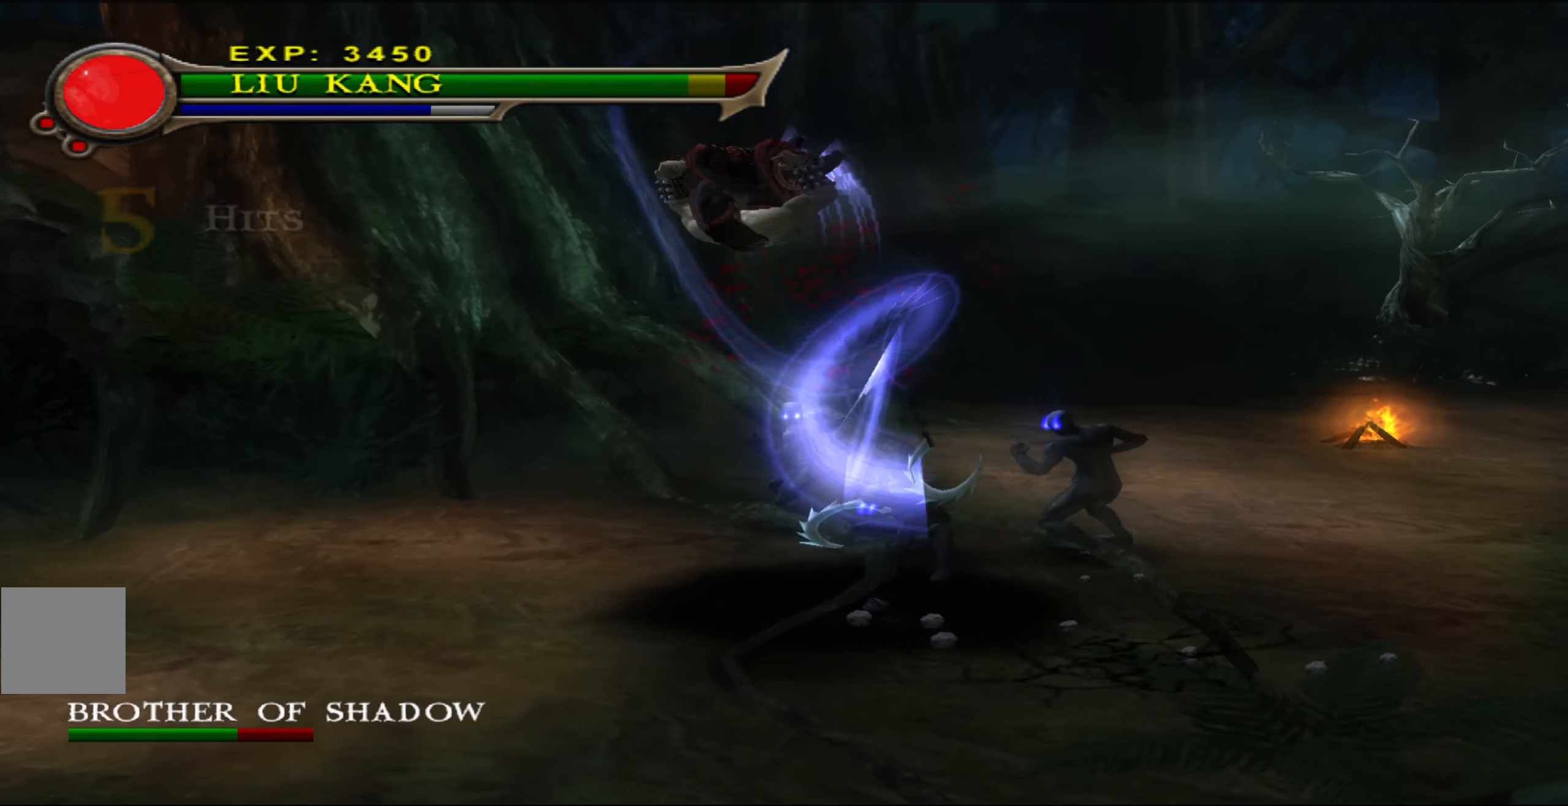
{"buttons": ["X"], "left_stick": "center", "events": [[100, "A", "down"], [167, "A", "up"], [317, "X", "down"], [400, "X", "up"], [500, "X", "down"]]}
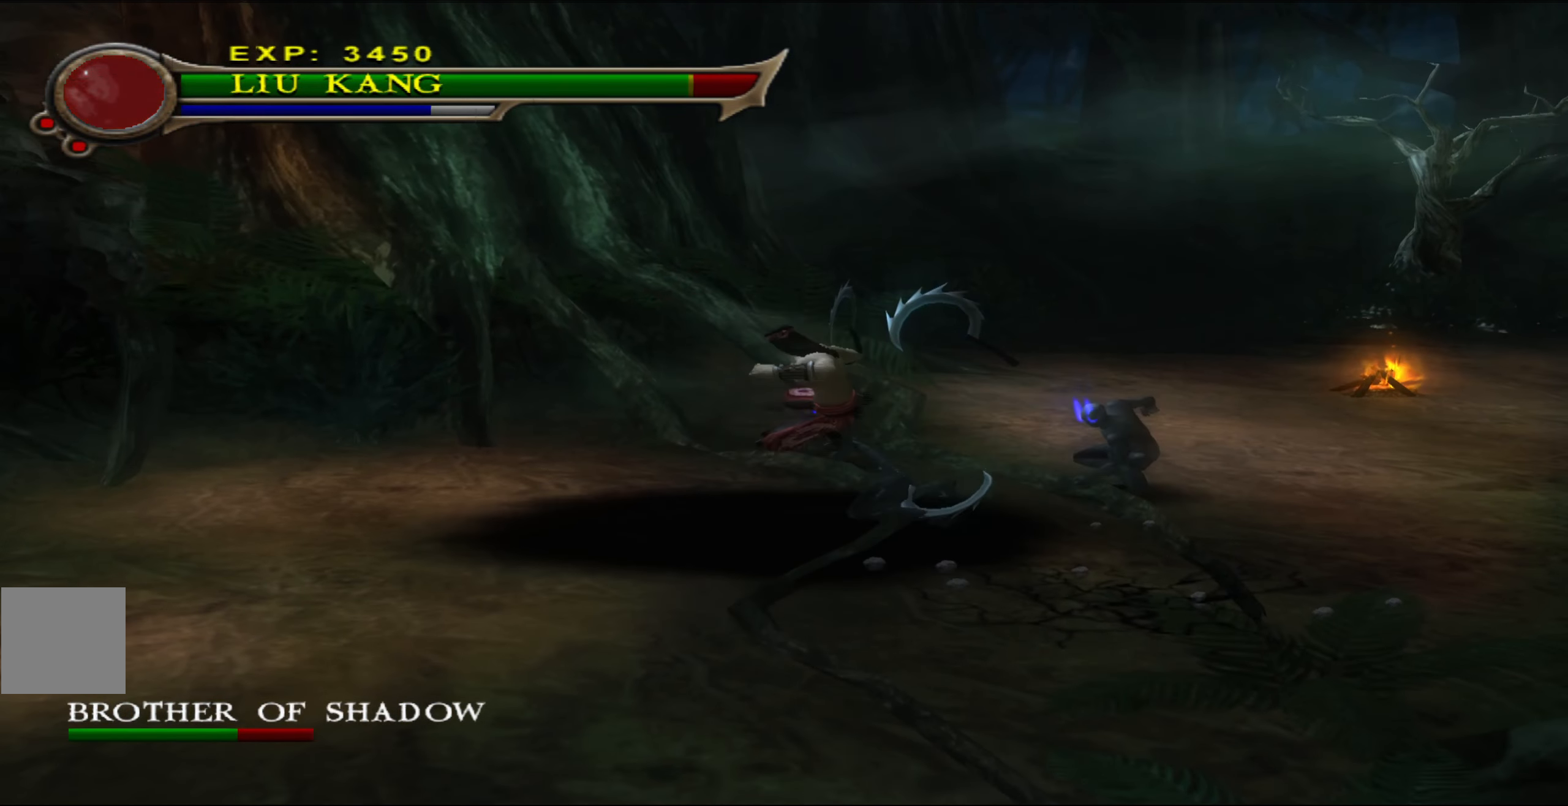
{"buttons": [], "left_stick": "center", "events": [[67, "X", "up"], [183, "X", "down"], [233, "X", "up"], [350, "Y", "down"], [417, "Y", "up"]]}
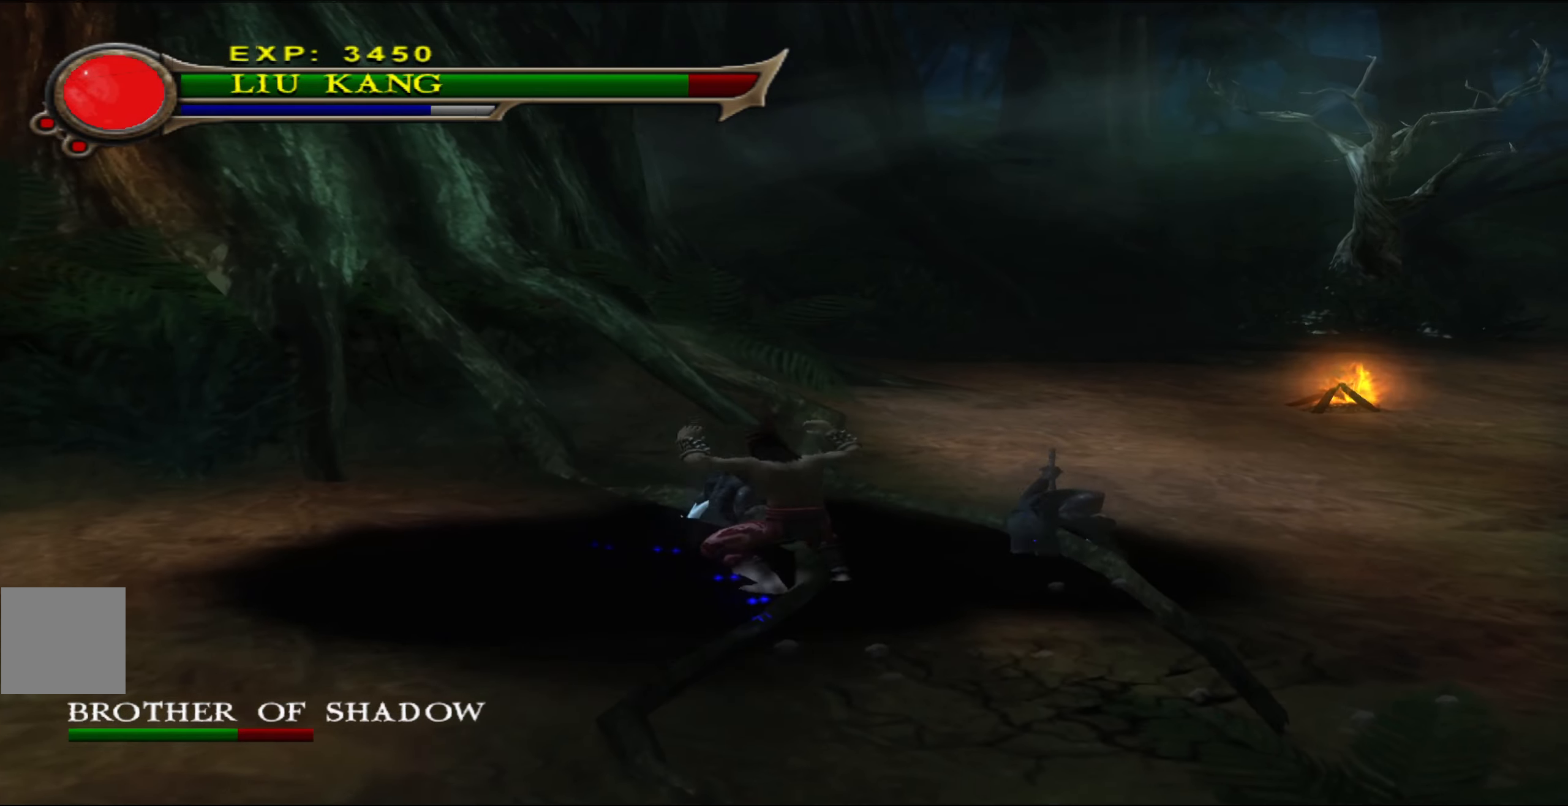
{"buttons": [], "left_stick": "center", "events": [[17, "Y", "down"], [100, "Y", "up"], [183, "Y", "down"], [267, "Y", "up"], [367, "Y", "down"], [450, "Y", "up"]]}
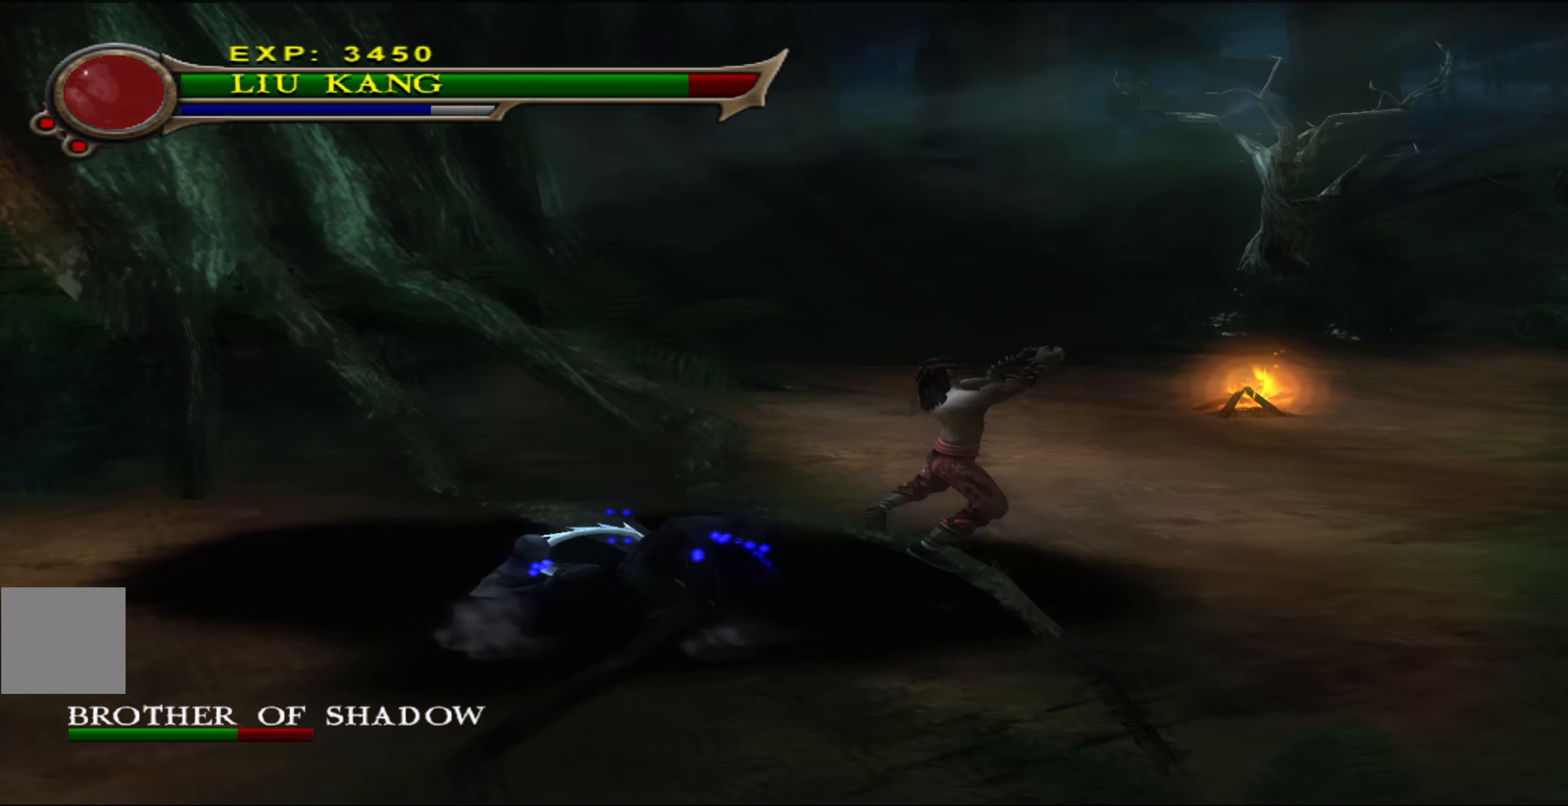
{"buttons": [], "left_stick": "down-left", "events": [[33, "Y", "down"], [117, "Y", "up"], [217, "Y", "down"], [300, "Y", "up"], [367, "left_stick", "left"], [500, "left_stick", "down-left"]]}
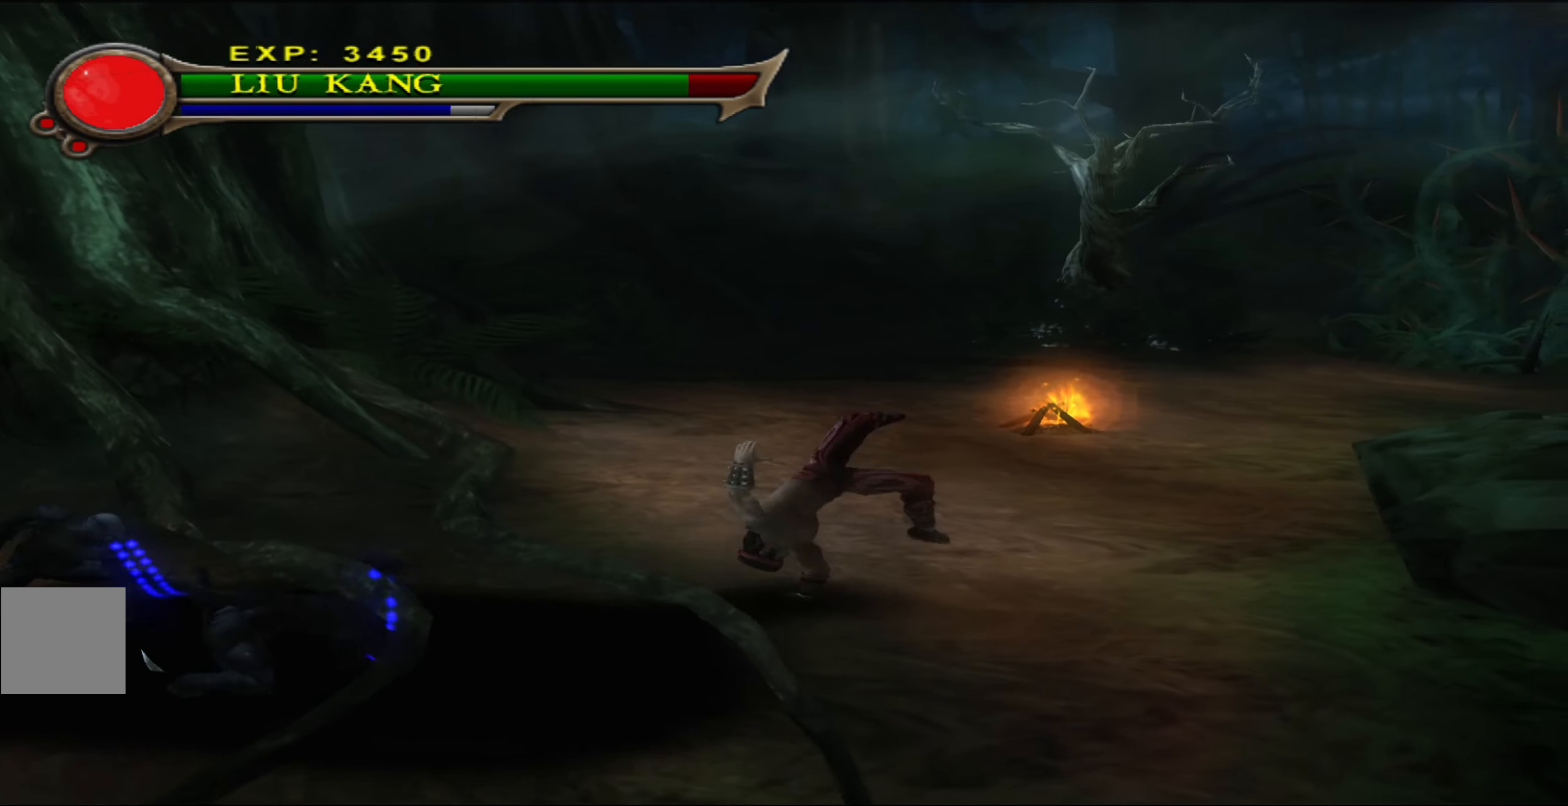
{"buttons": ["X", "L2", "R1"], "left_stick": "down-left", "events": [[50, "L2", "down"], [383, "R1", "down"], [383, "X", "down"]]}
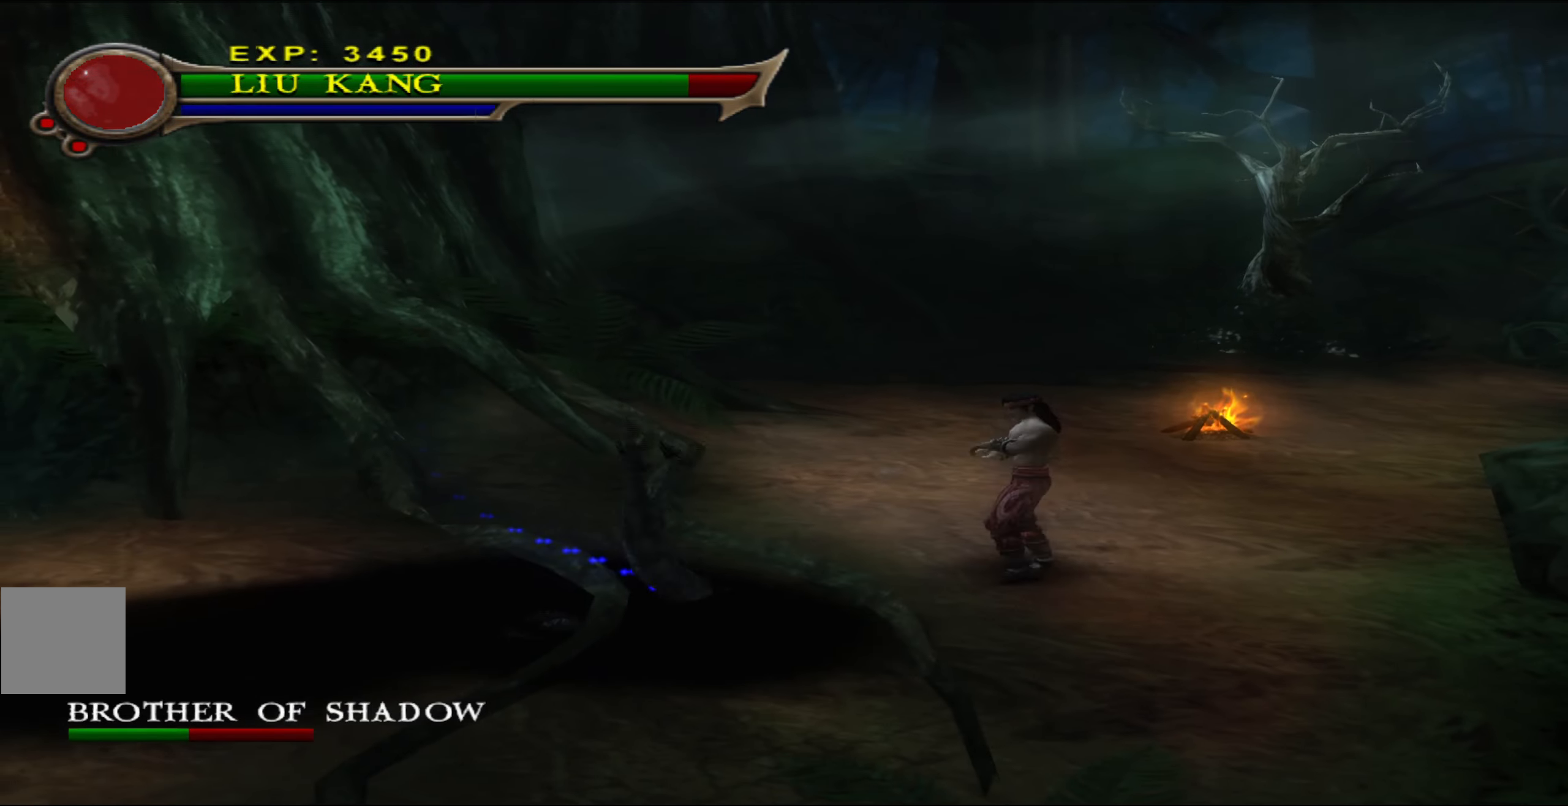
{"buttons": ["X", "L2", "R1"], "left_stick": "down-left", "events": [[117, "X", "up"], [167, "X", "down"], [250, "X", "up"], [333, "X", "down"], [417, "X", "up"], [500, "X", "down"]]}
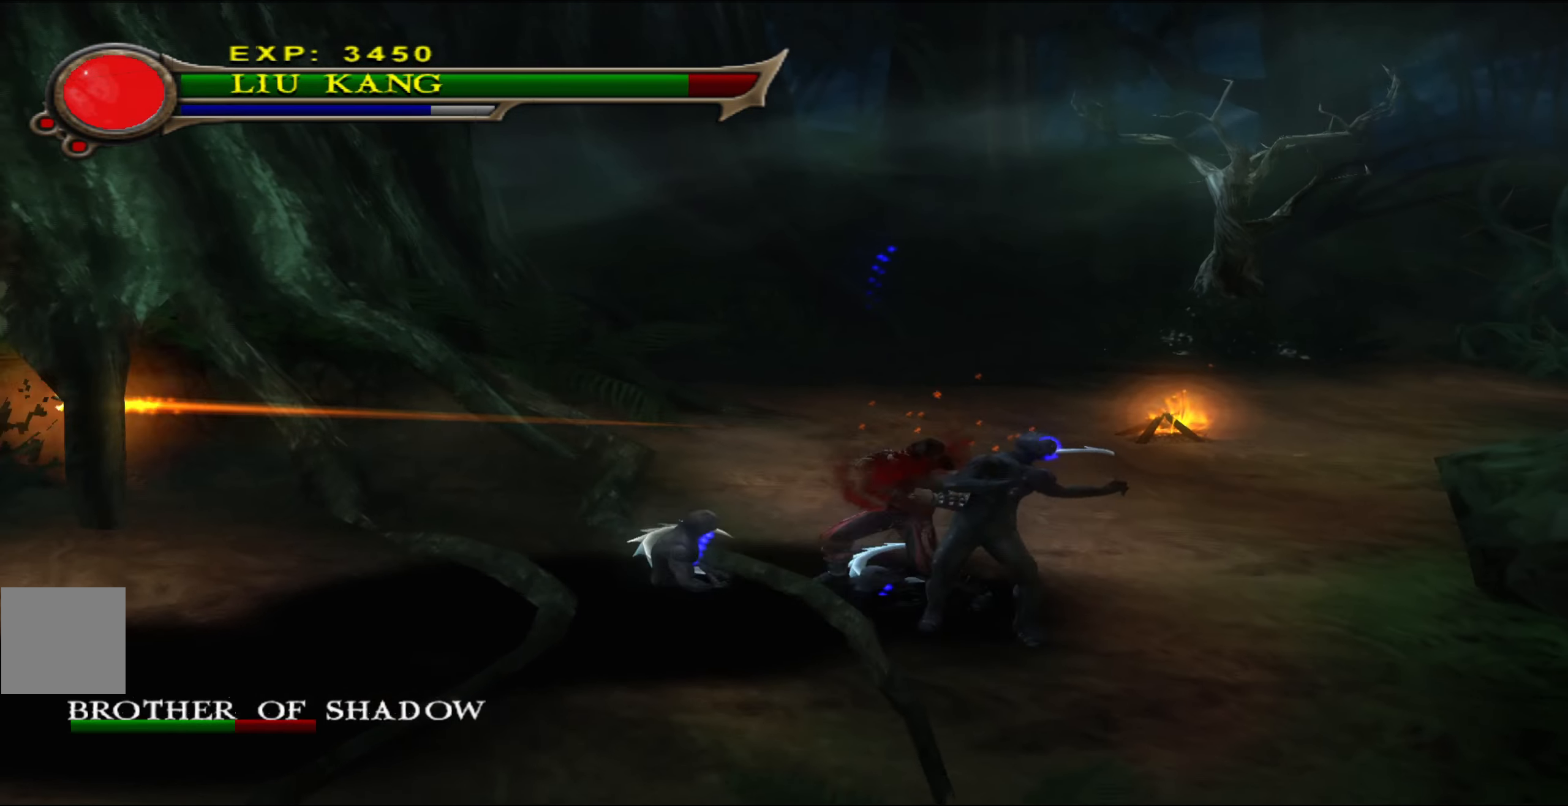
{"buttons": ["X", "L2", "R1"], "left_stick": "left", "events": [[83, "X", "up"], [167, "X", "down"], [234, "X", "up"], [317, "X", "down"], [417, "X", "up"], [500, "X", "down"], [500, "left_stick", "left"]]}
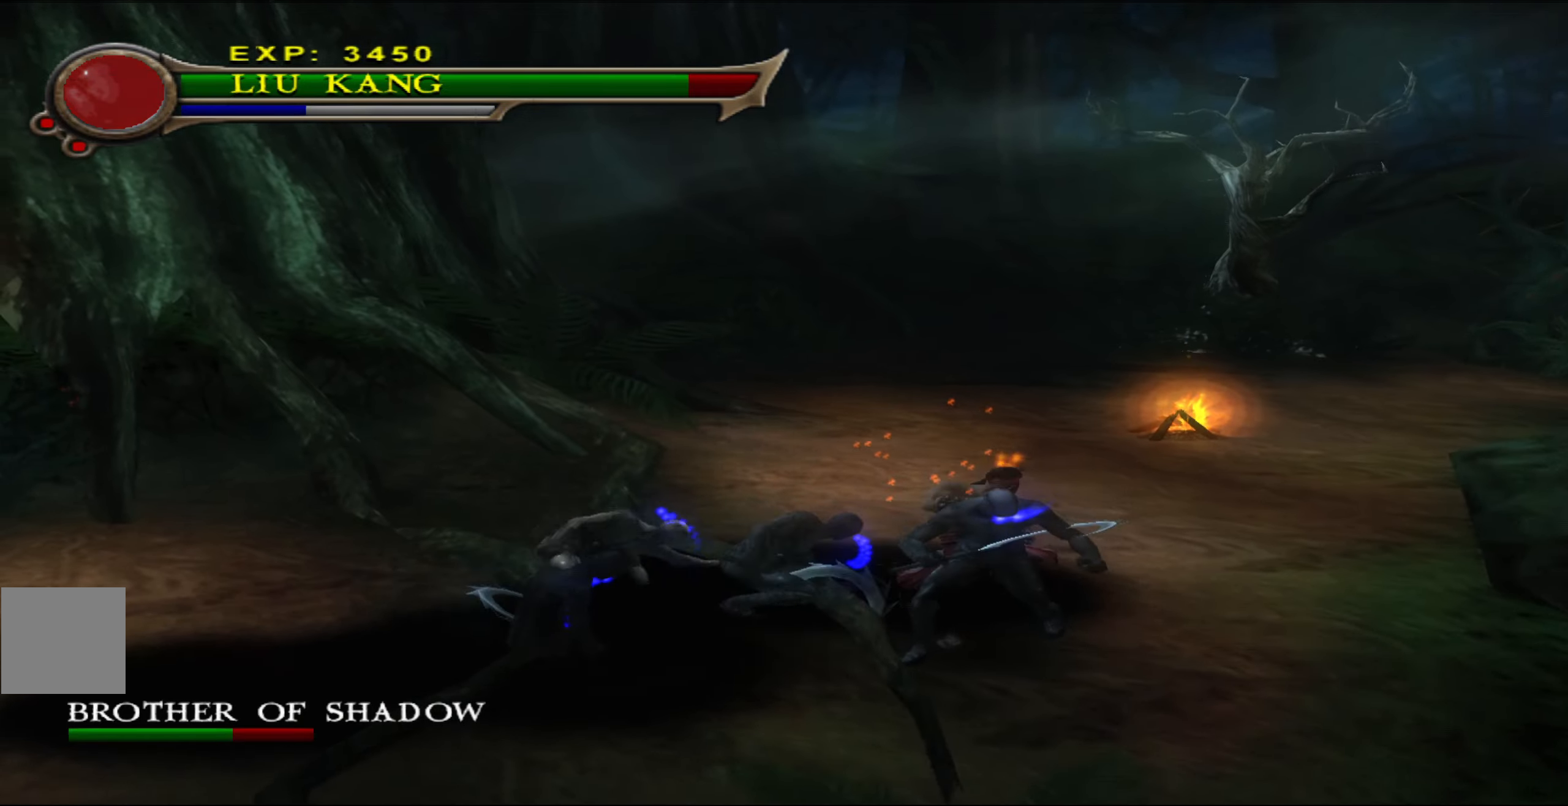
{"buttons": ["L2", "R1"], "left_stick": "down-left", "events": [[84, "X", "up"], [184, "X", "down"], [217, "left_stick", "down-left"], [267, "X", "up"], [350, "X", "down"], [434, "X", "up"]]}
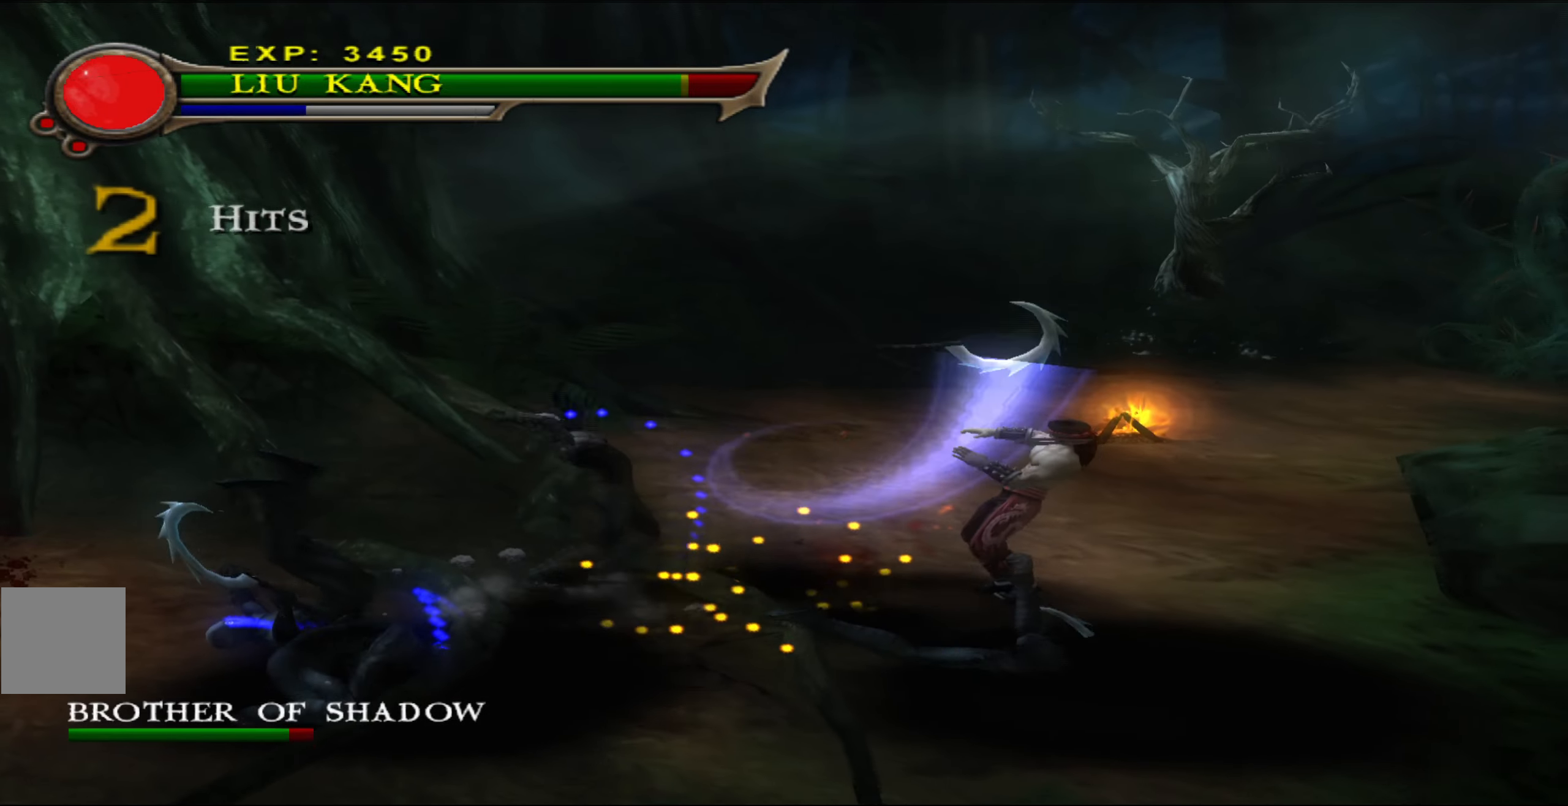
{"buttons": ["Y", "L2", "R1"], "left_stick": "down-left", "events": [[150, "R1", "up"], [450, "R1", "down"], [450, "Y", "down"]]}
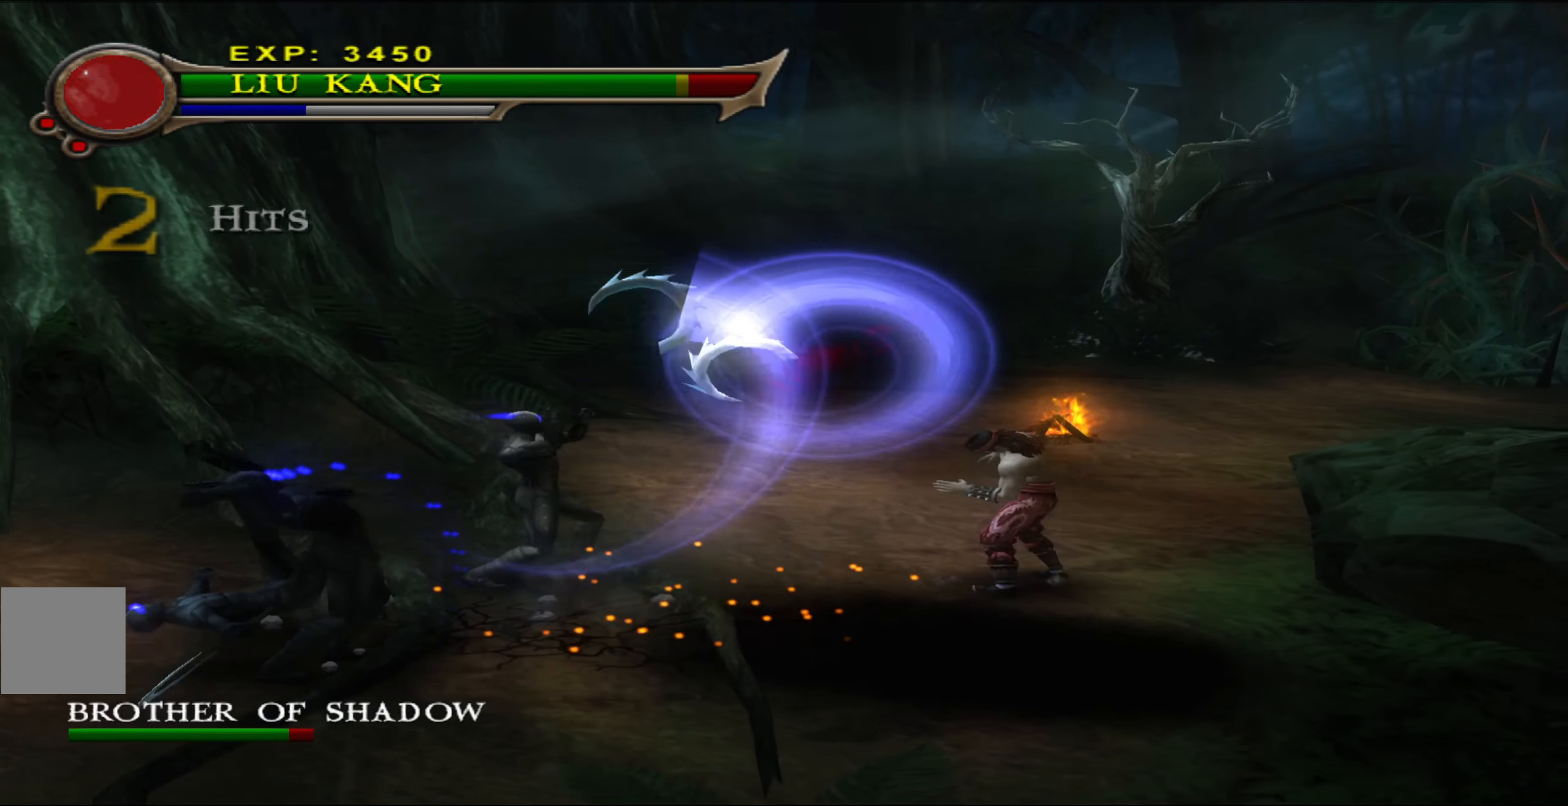
{"buttons": ["Y", "L2", "R1"], "left_stick": "down-left", "events": [[50, "Y", "up"], [117, "Y", "down"], [217, "Y", "up"], [284, "Y", "down"], [384, "Y", "up"], [467, "Y", "down"]]}
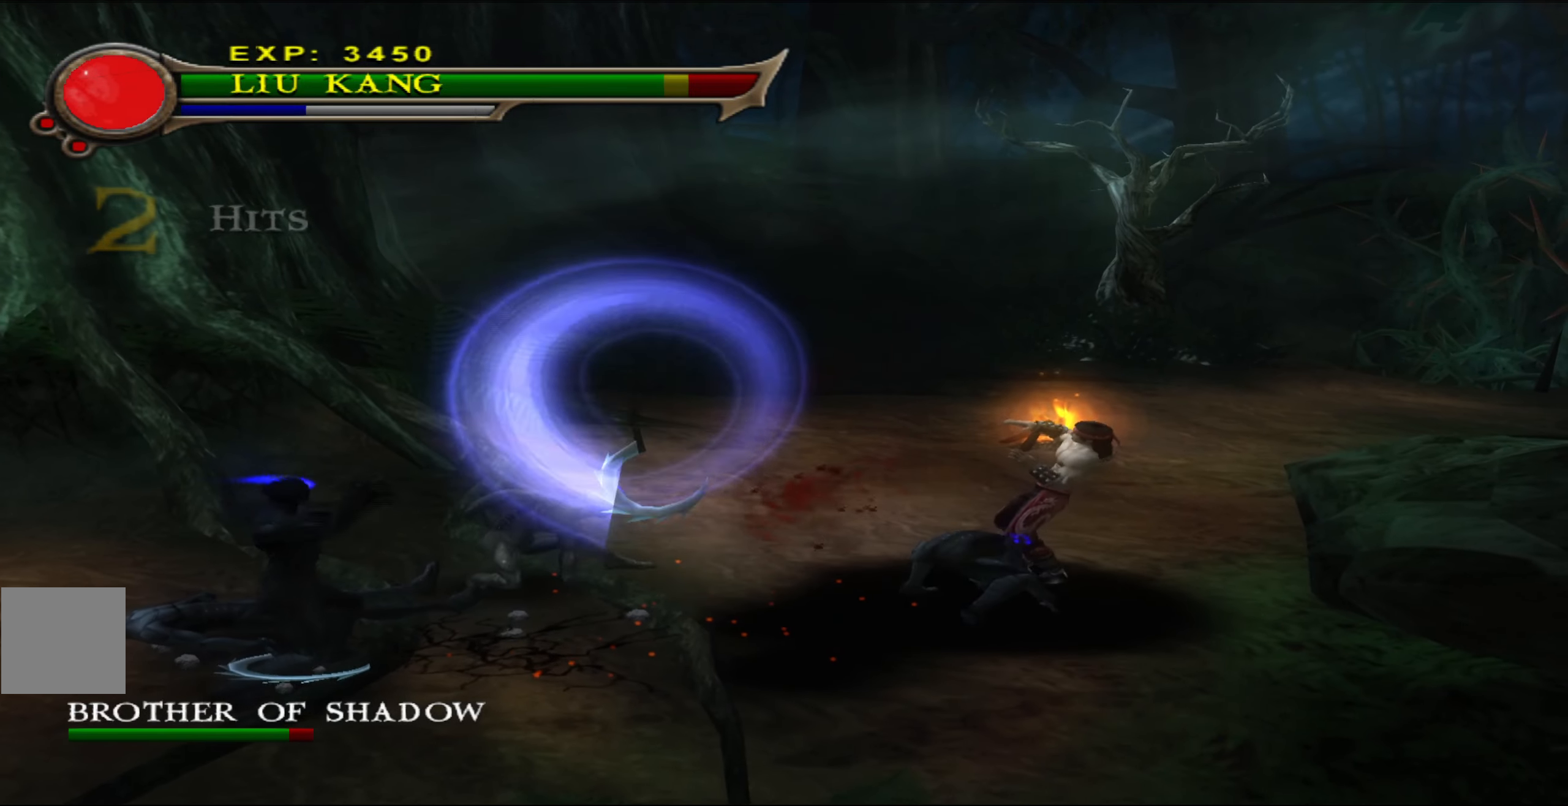
{"buttons": [], "left_stick": "down-left", "events": [[67, "Y", "up"], [100, "R1", "up"], [117, "L2", "up"], [150, "Y", "down"], [234, "Y", "up"], [267, "Y", "down"], [334, "Y", "up"], [384, "Y", "down"], [500, "Y", "up"]]}
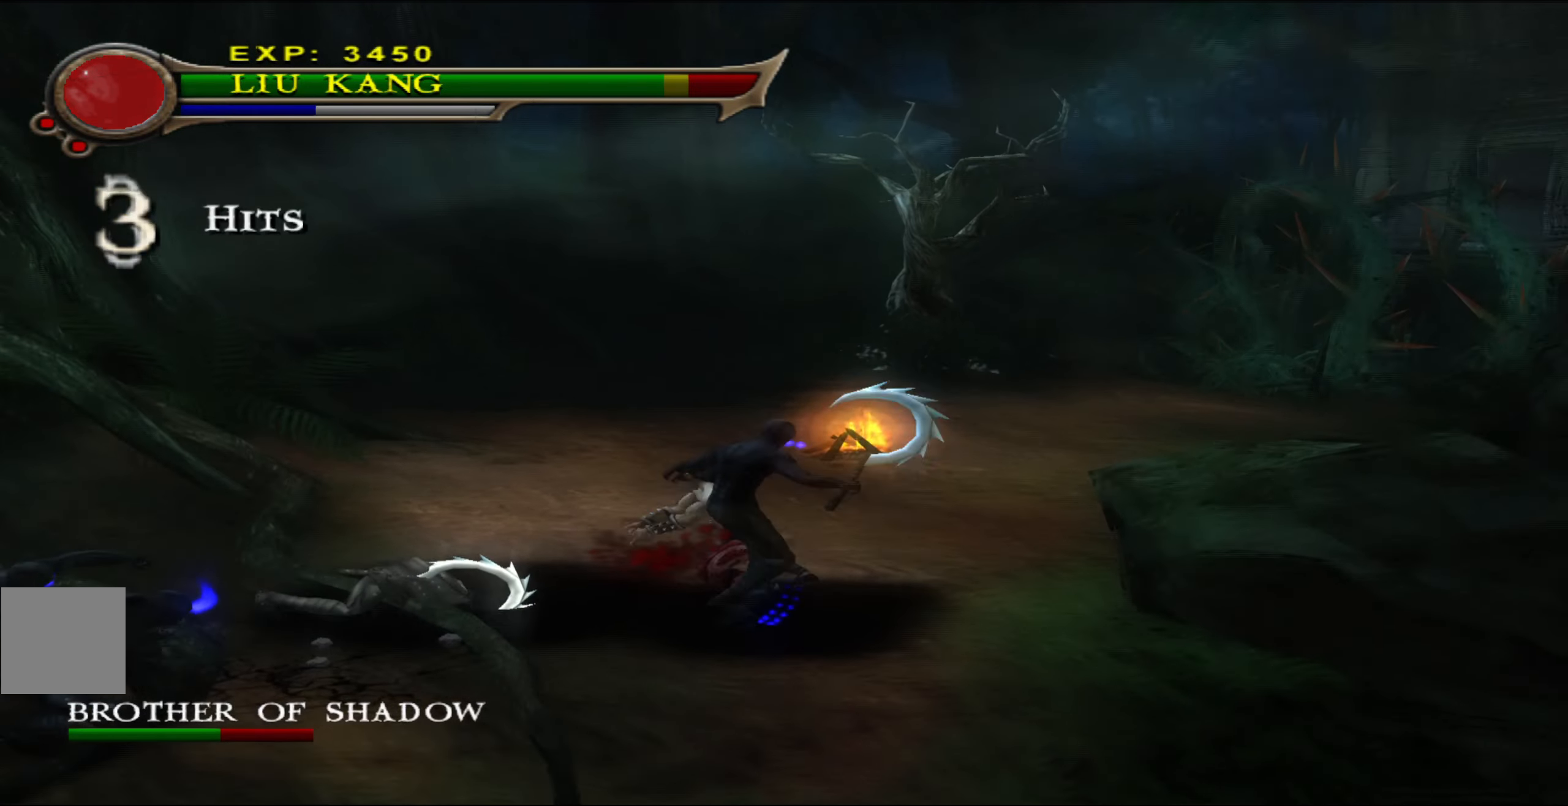
{"buttons": [], "left_stick": "down-left", "events": []}
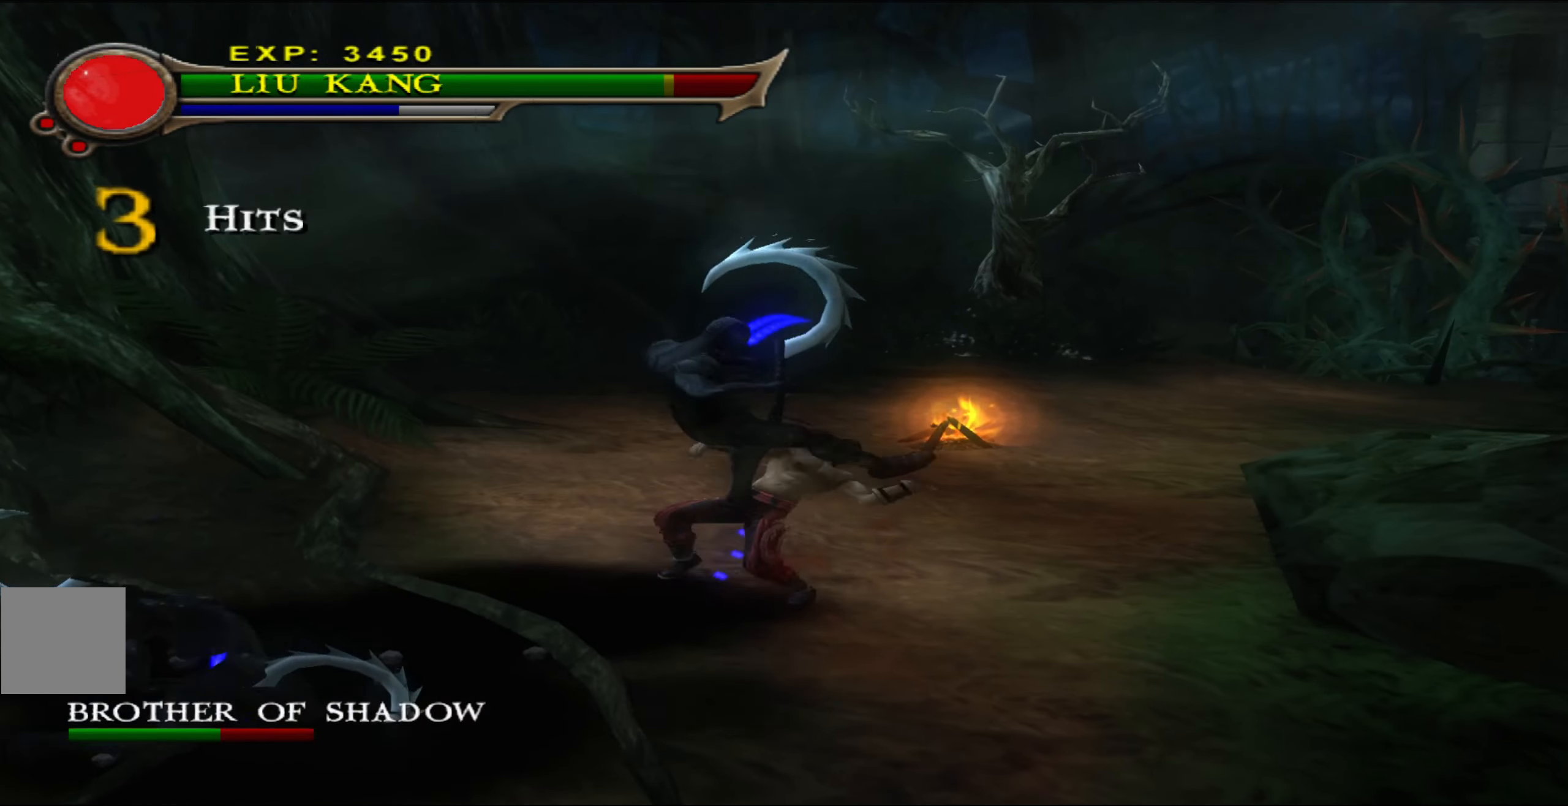
{"buttons": [], "left_stick": "down-left", "events": [[84, "L1", "down"], [250, "L1", "up"]]}
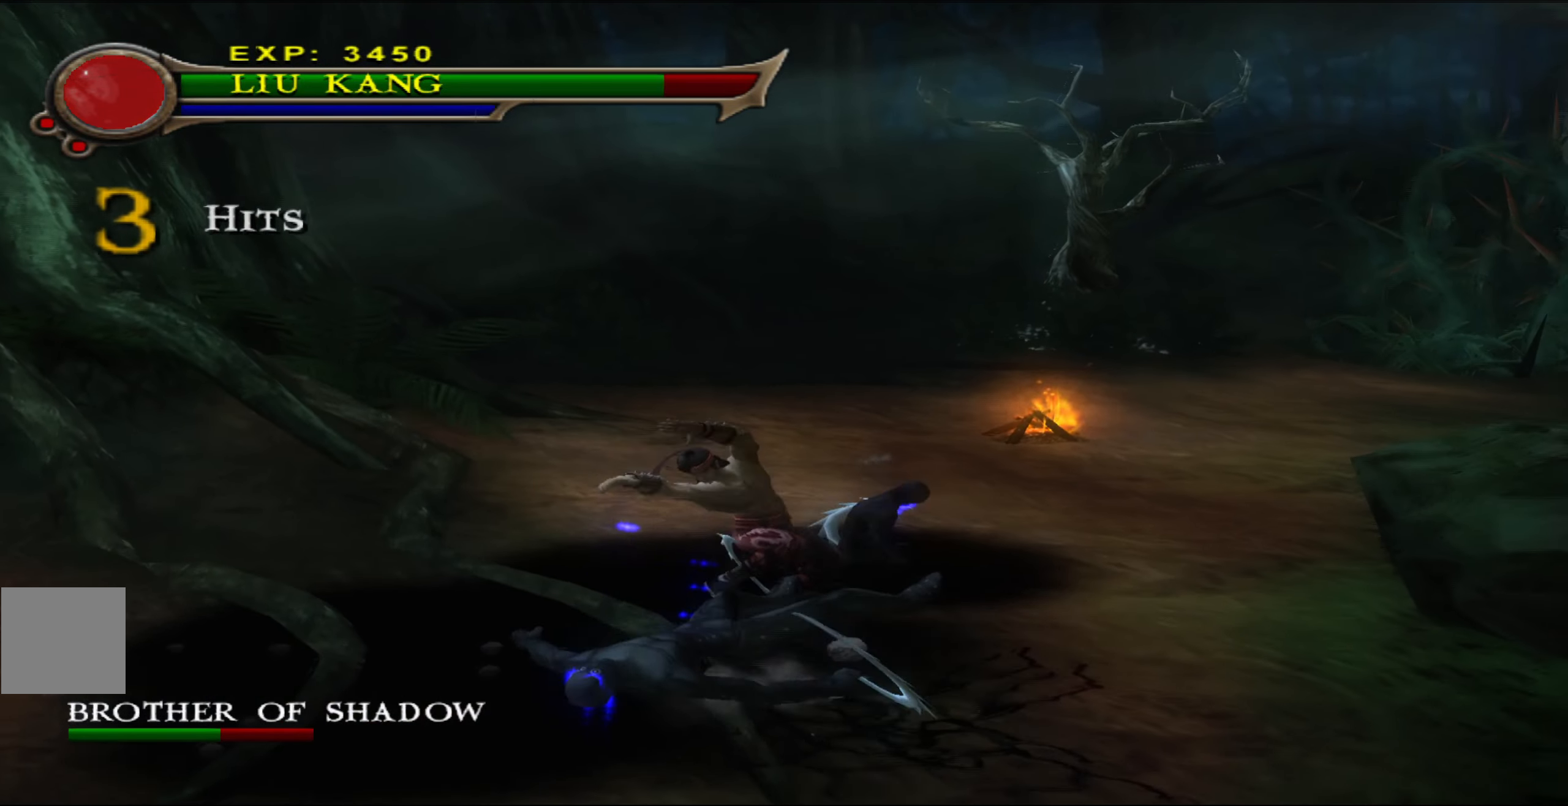
{"buttons": [], "left_stick": "down-left", "events": []}
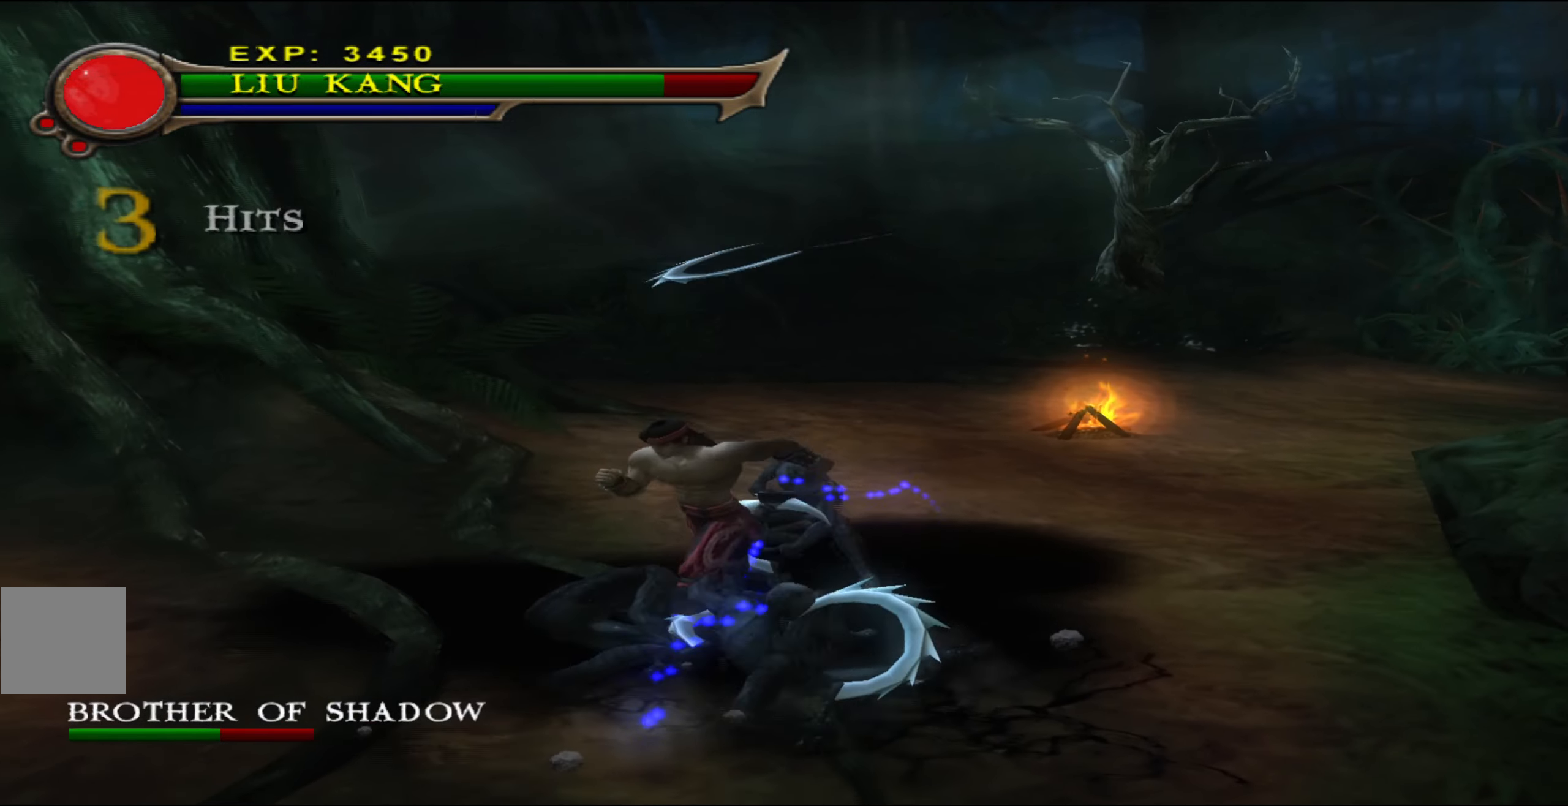
{"buttons": [], "left_stick": "down-right", "events": [[450, "left_stick", "down-right"]]}
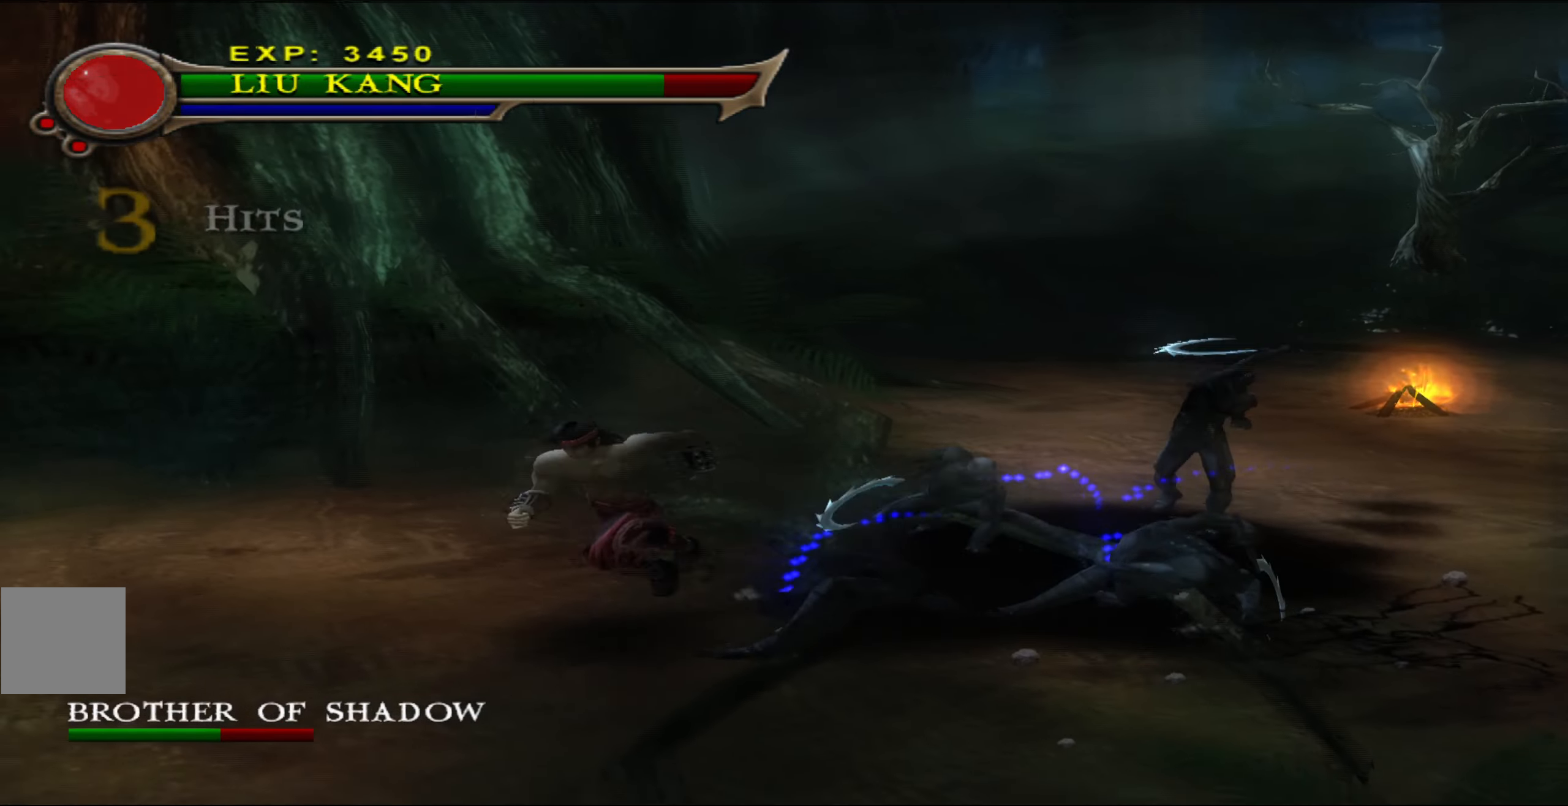
{"buttons": [], "left_stick": "center", "events": [[50, "left_stick", "right"], [150, "L1", "down"], [234, "left_stick", "up-right"], [334, "L1", "up"], [417, "left_stick", "center"]]}
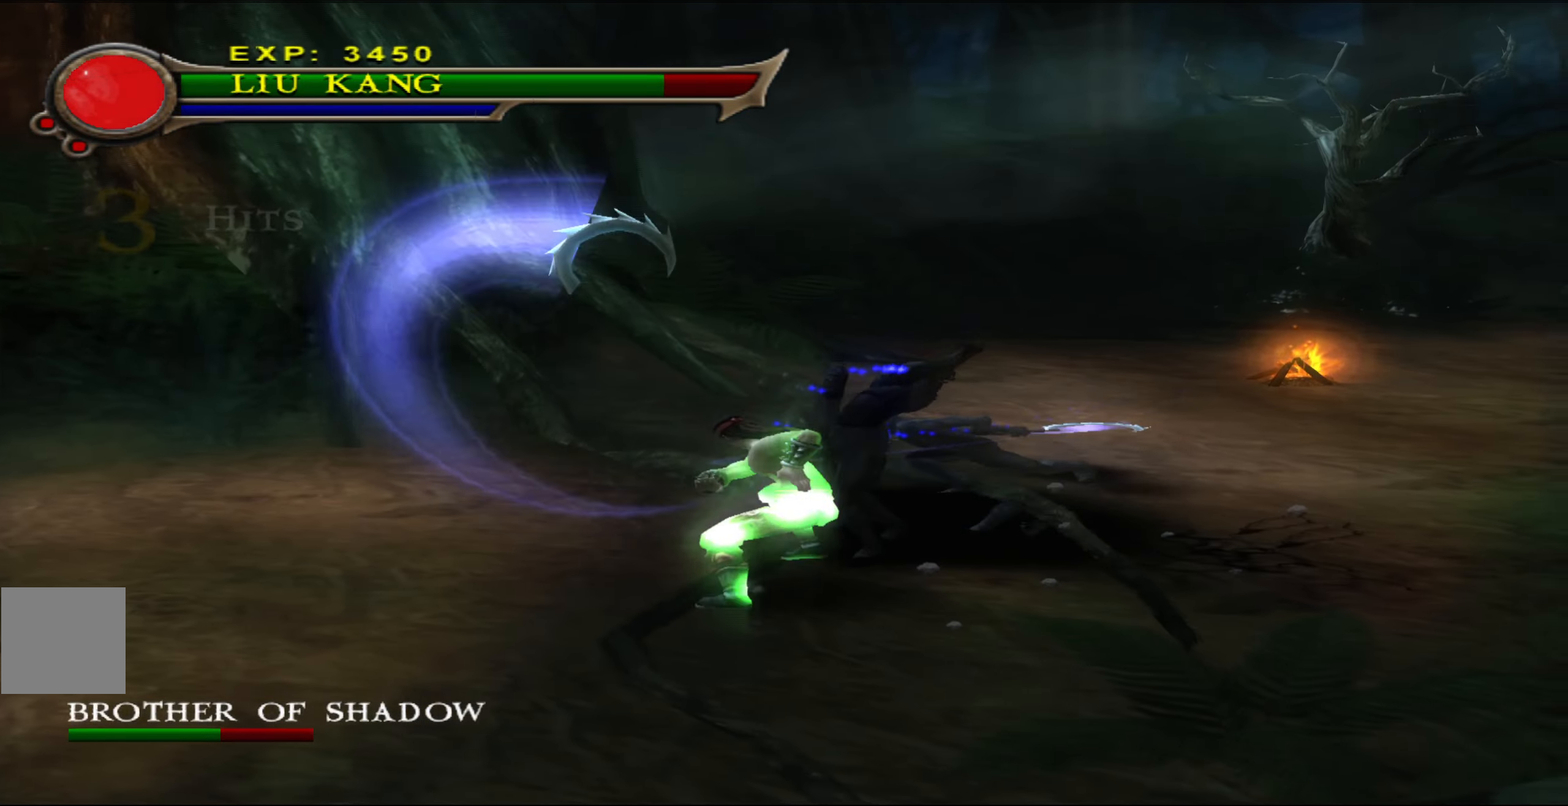
{"buttons": [], "left_stick": "center", "events": []}
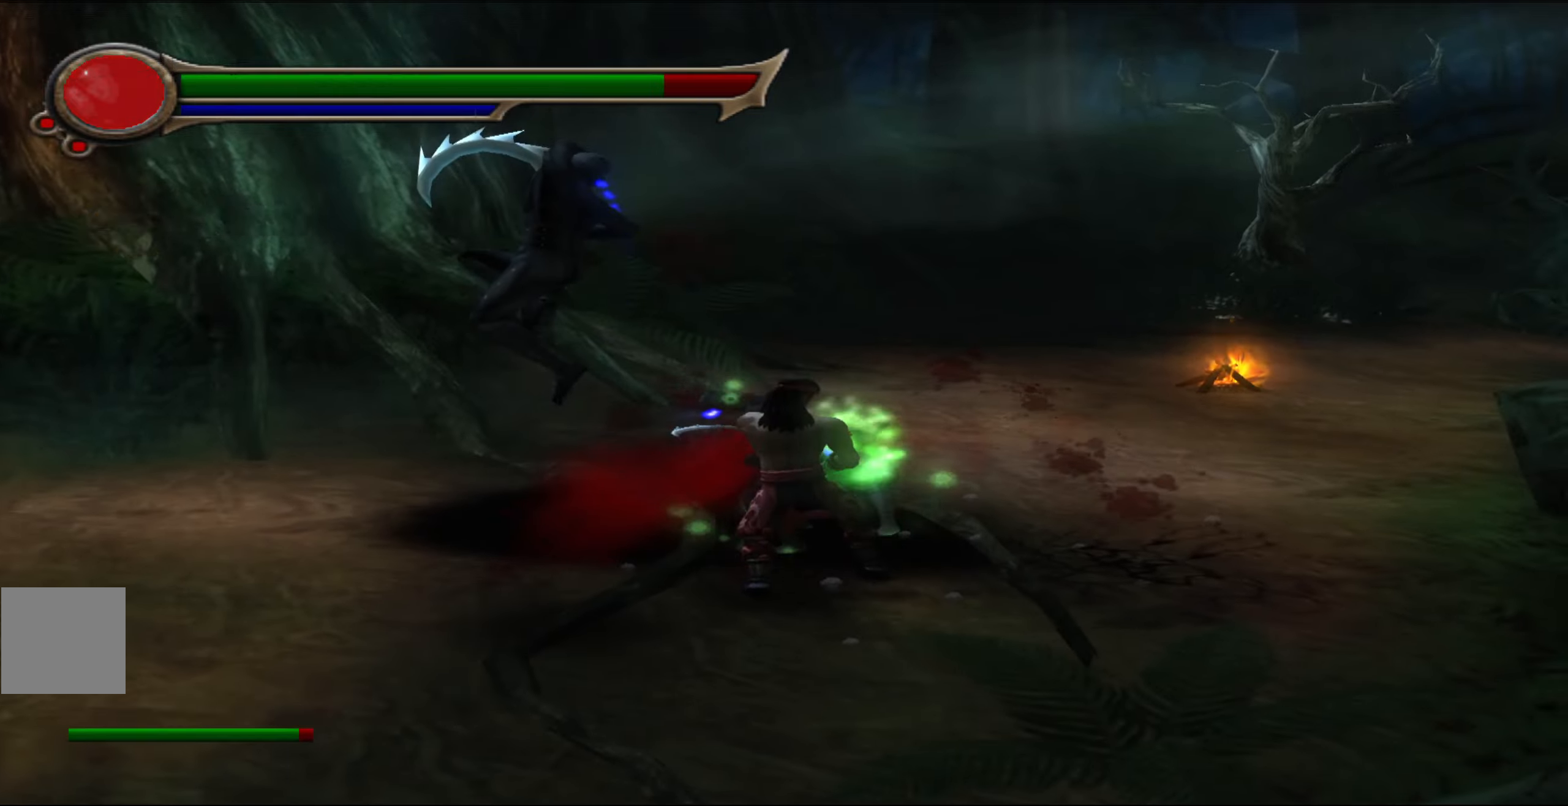
{"buttons": [], "left_stick": "center", "events": []}
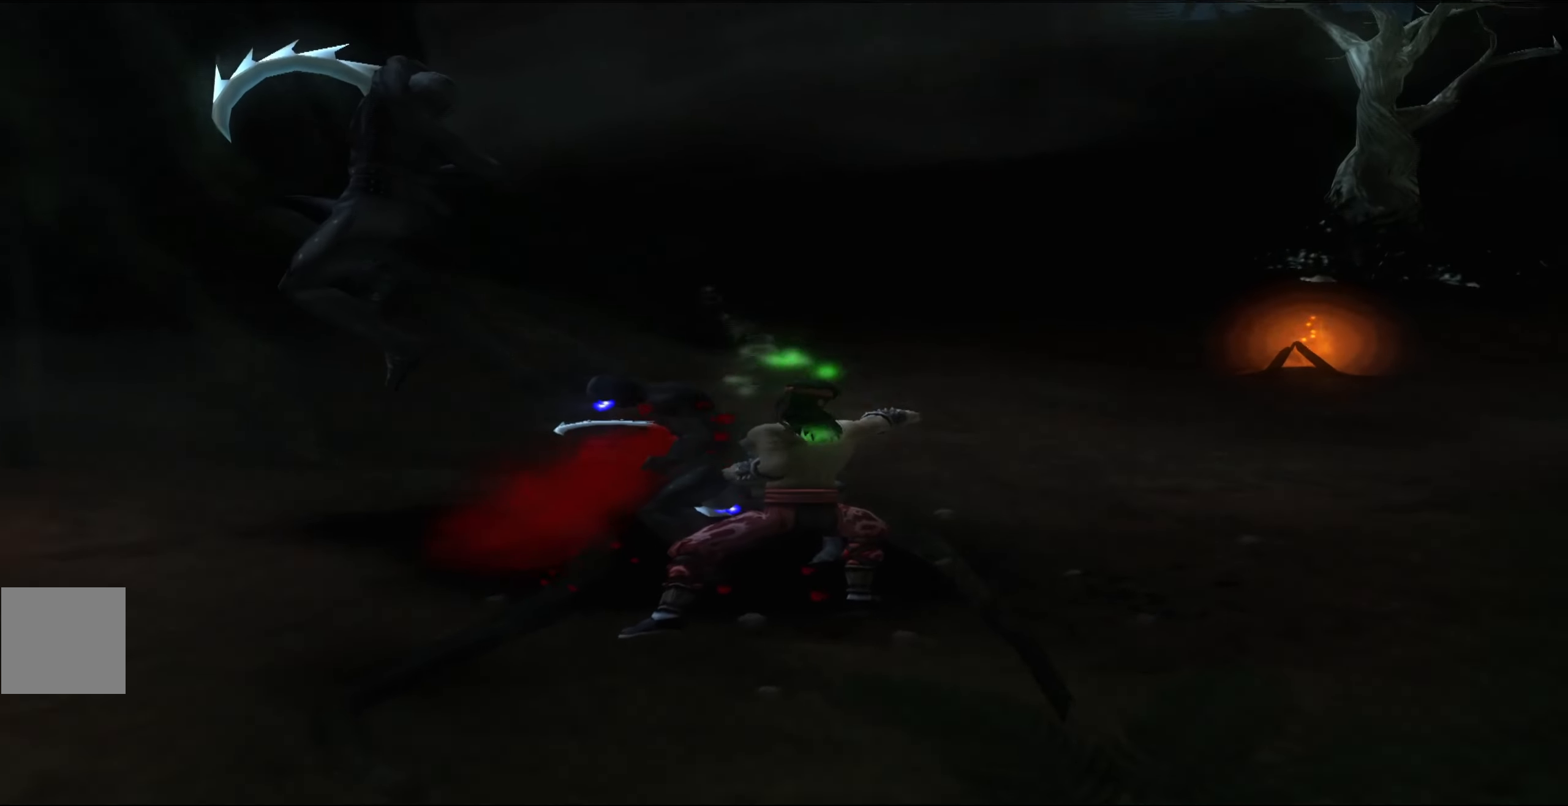
{"buttons": [], "left_stick": "center", "events": []}
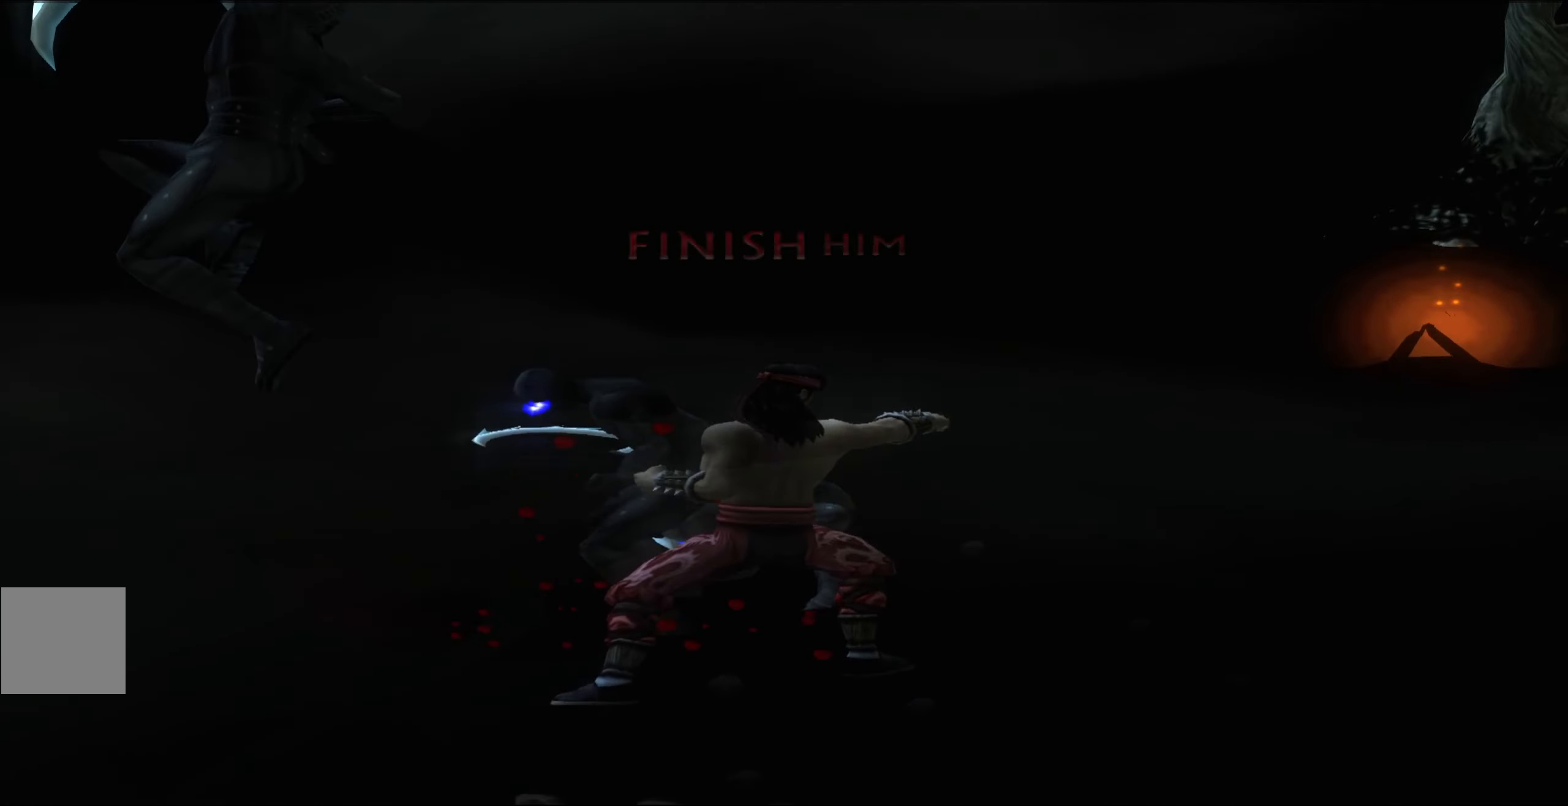
{"buttons": [], "left_stick": "center", "events": []}
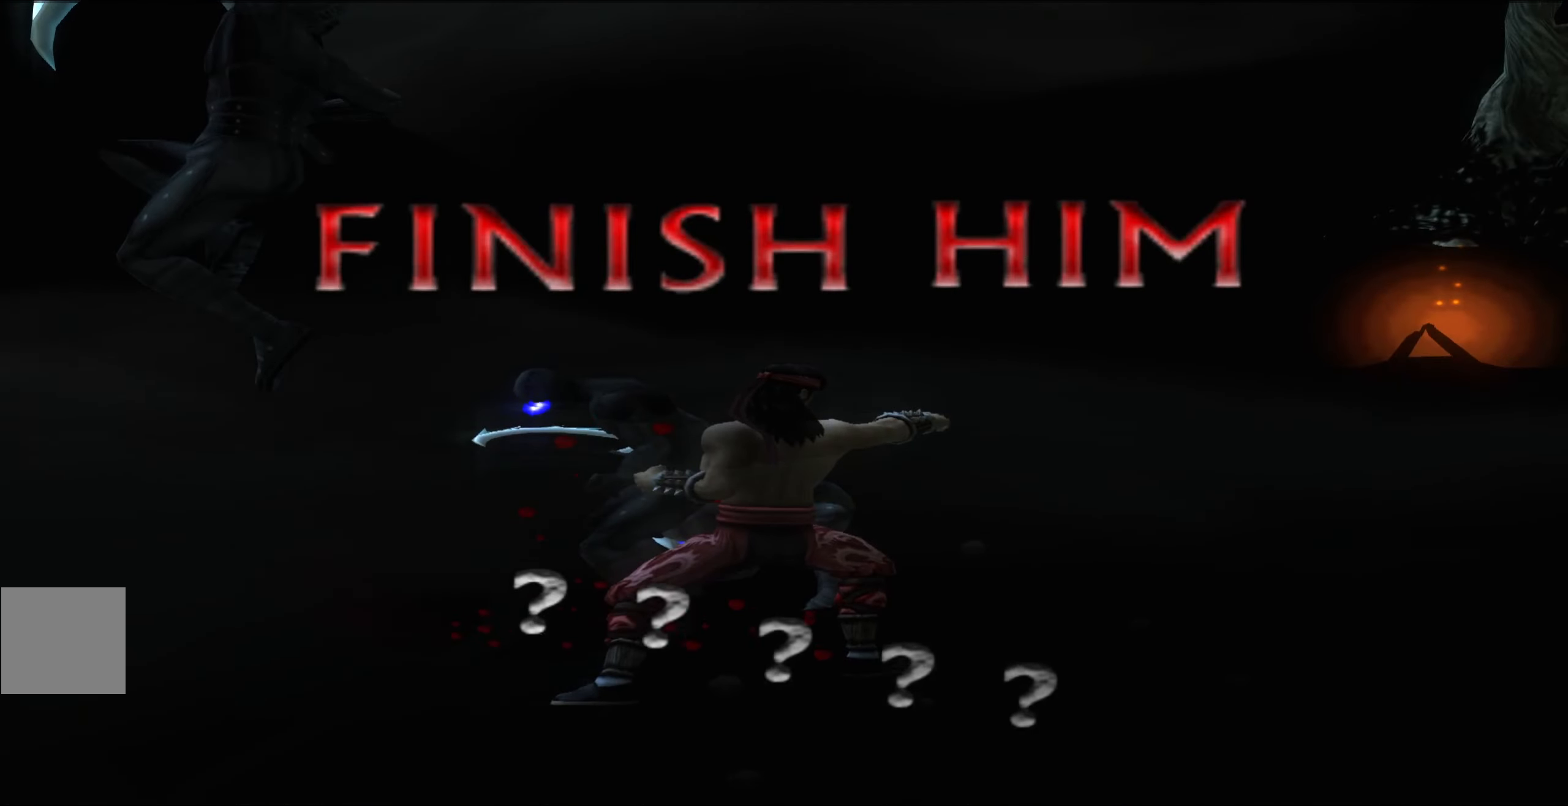
{"buttons": ["DPAD_DOWN"], "left_stick": "center", "events": [[50, "DPAD_UP", "down"], [216, "DPAD_UP", "up"], [433, "DPAD_DOWN", "down"]]}
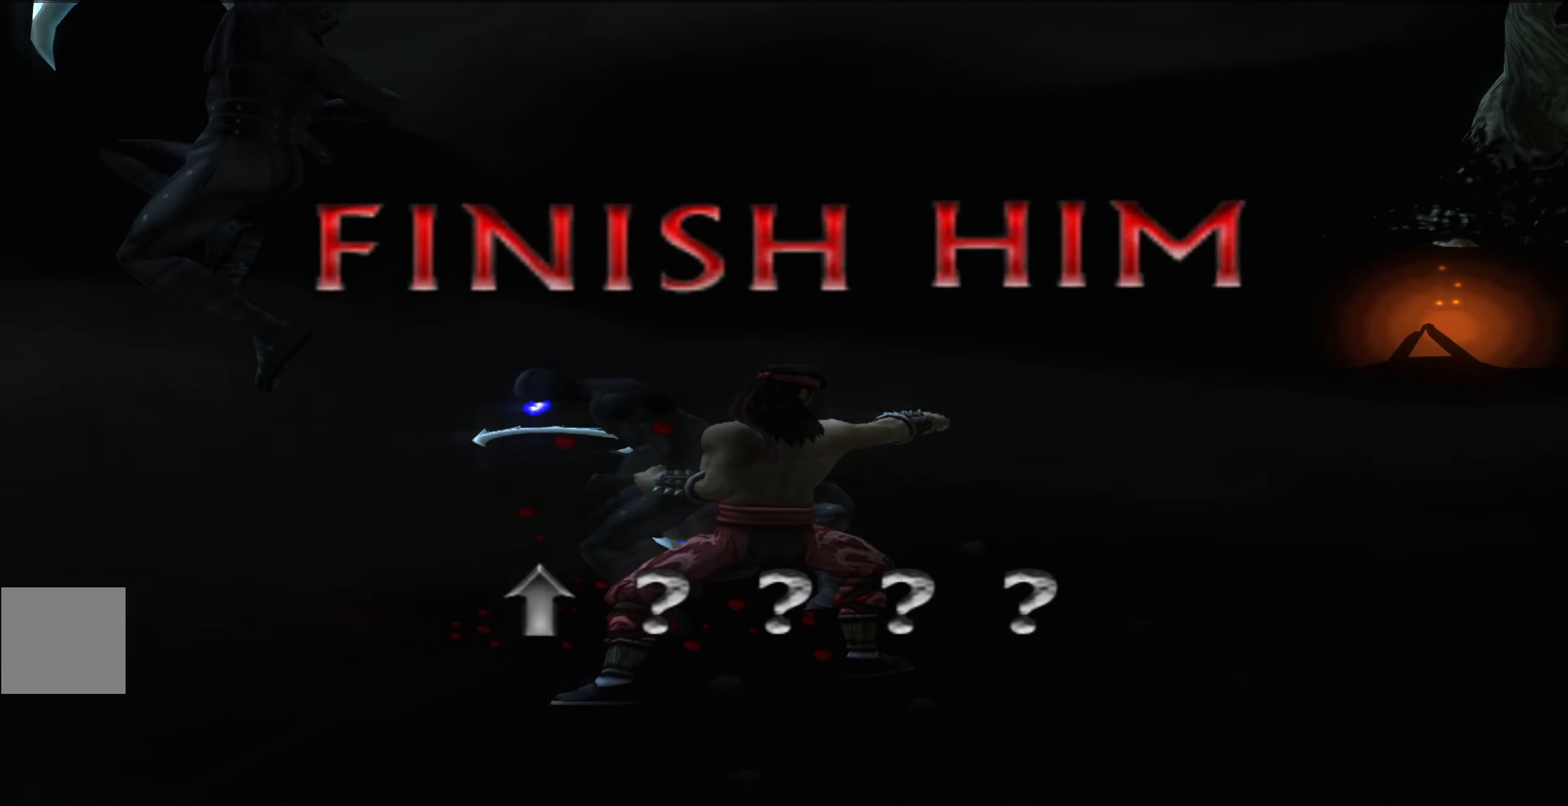
{"buttons": ["DPAD_DOWN"], "left_stick": "center", "events": [[33, "DPAD_DOWN", "up"], [216, "DPAD_UP", "down"], [316, "DPAD_UP", "up"], [433, "DPAD_DOWN", "down"]]}
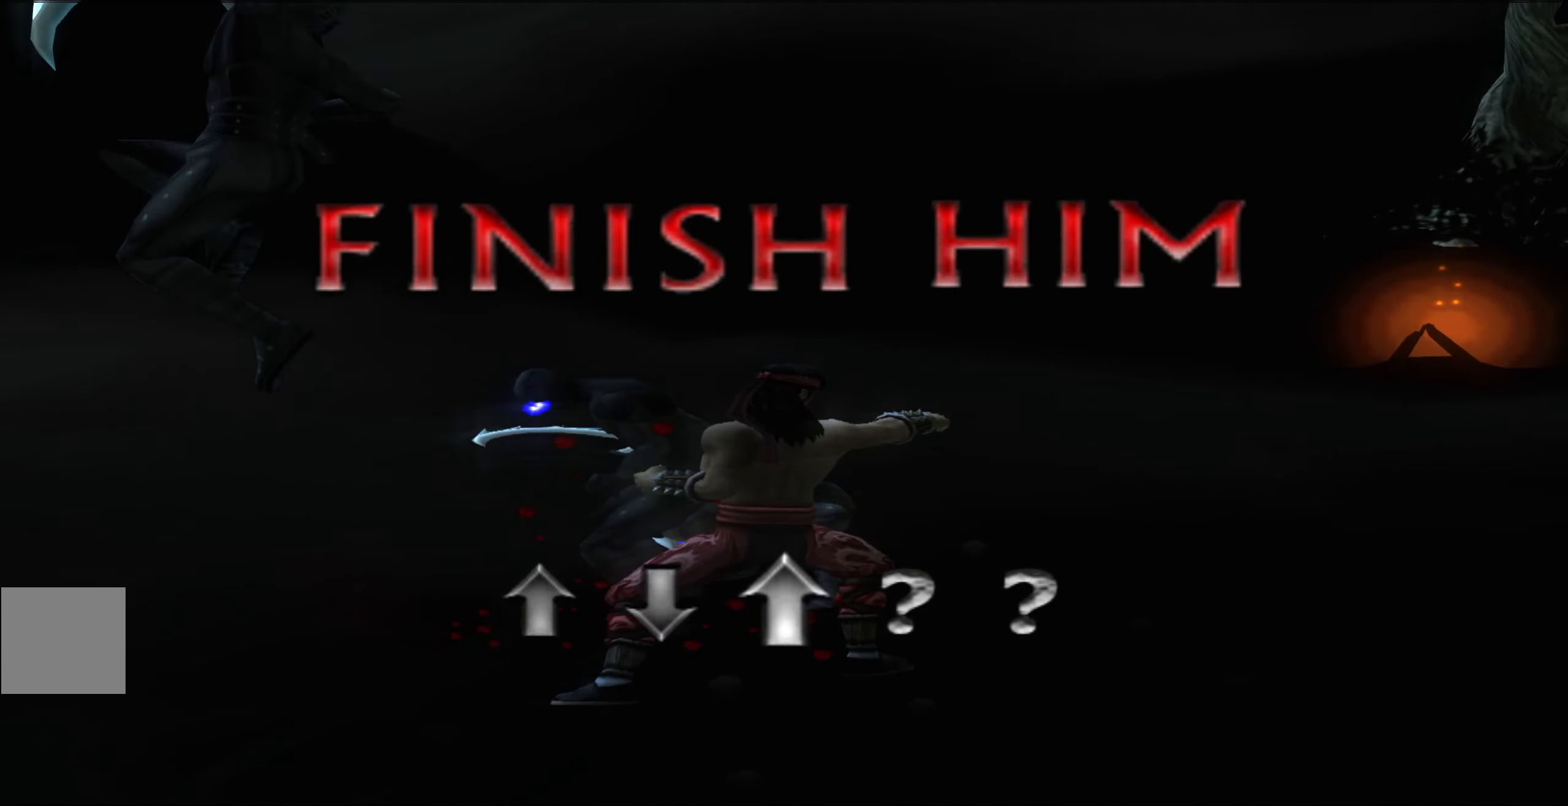
{"buttons": [], "left_stick": "center", "events": [[33, "DPAD_DOWN", "up"], [183, "Y", "down"], [266, "Y", "up"]]}
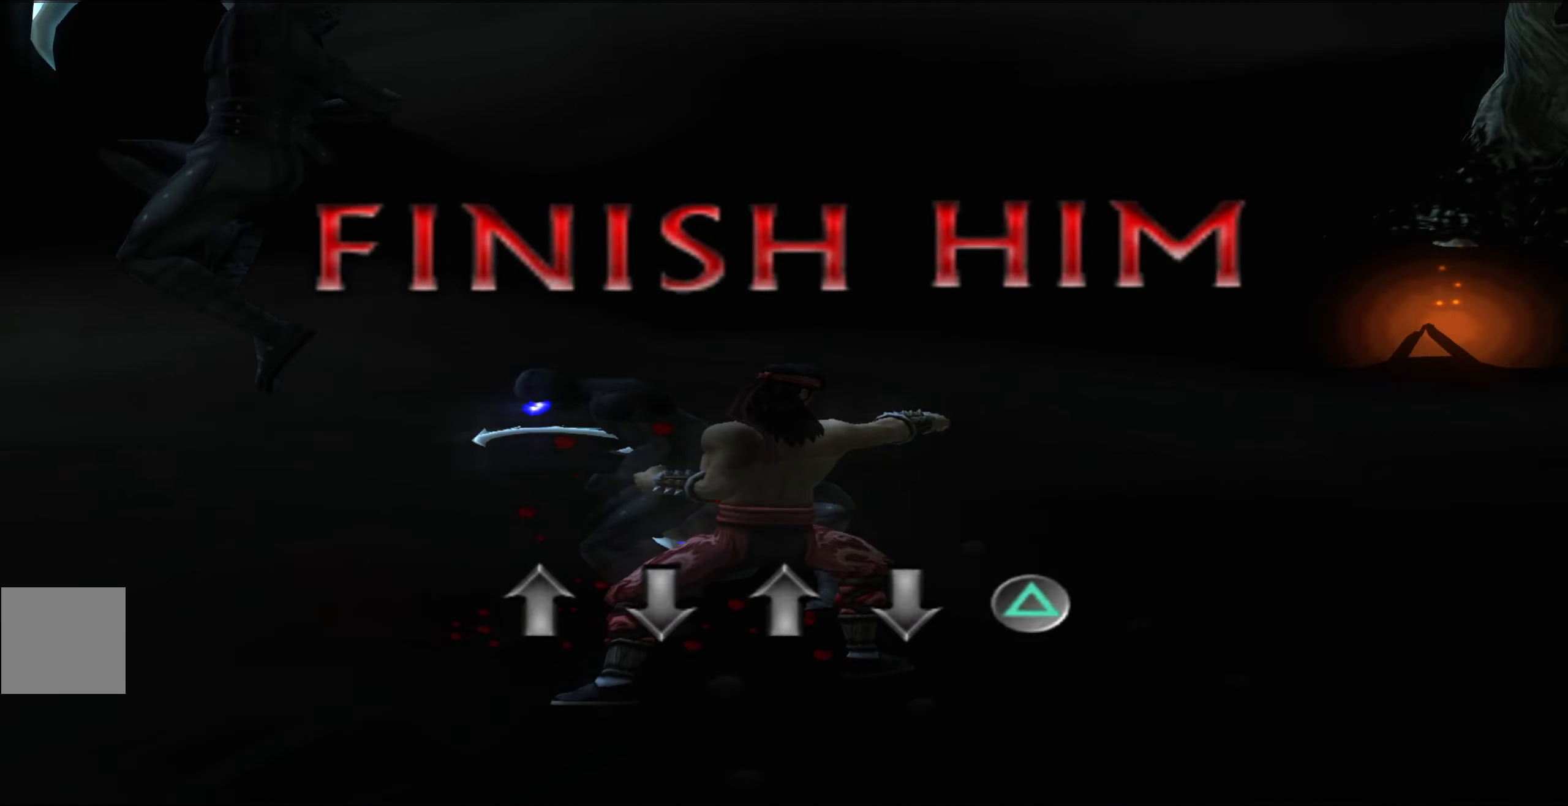
{"buttons": [], "left_stick": "center", "events": []}